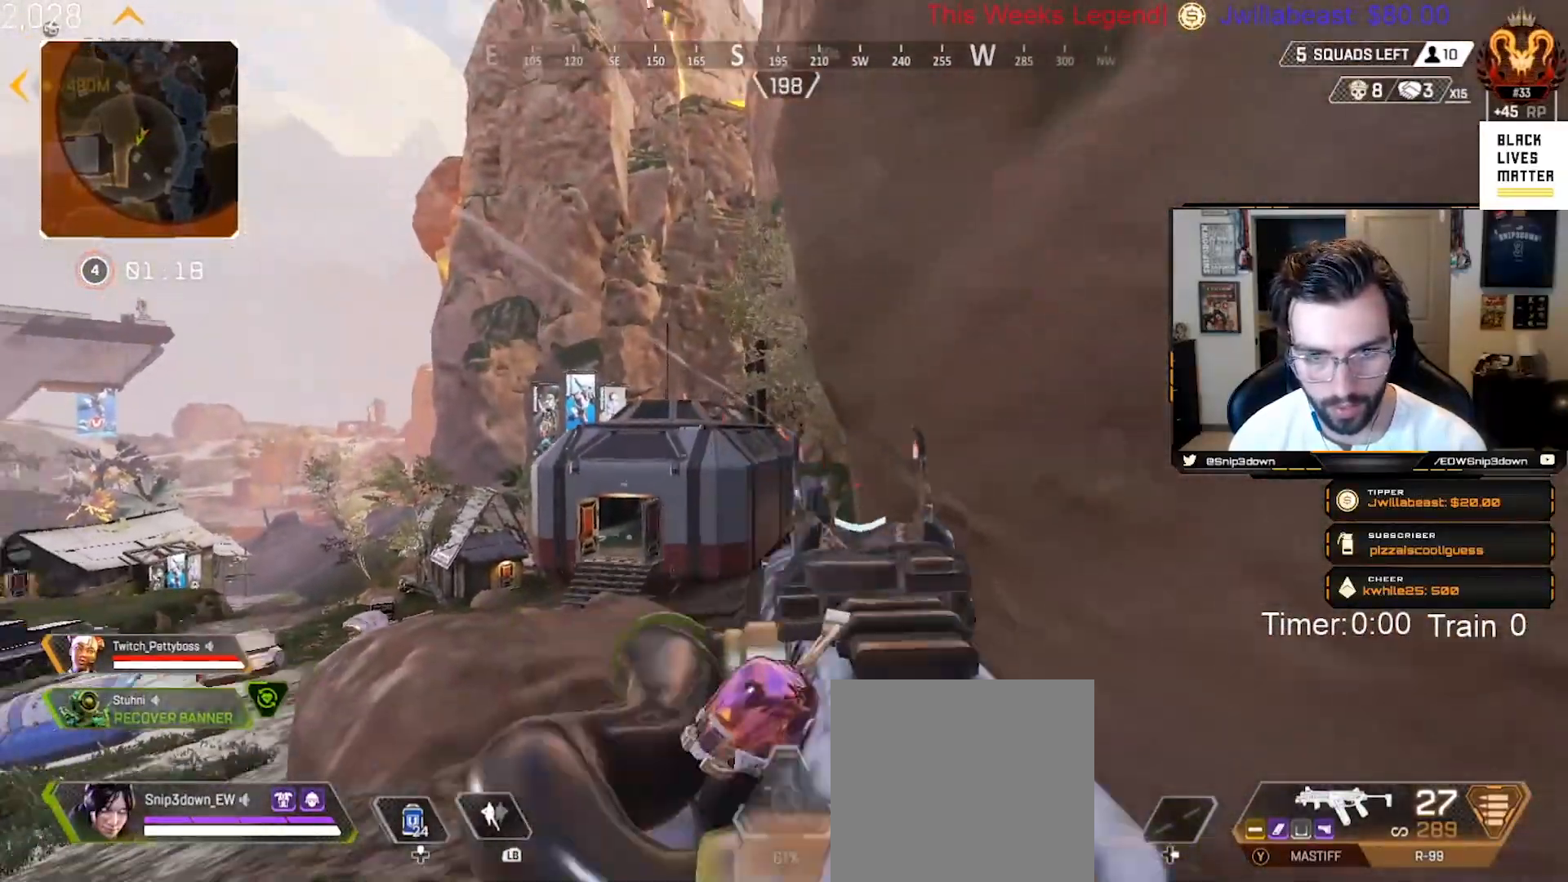
Gameplay with a controller (Xbox layout); each line is a JSON object with the inputs held at the frame after it. "events" lists button and stick changes between this image and that frame as [ms after this image, input, new state], when the widget could be followed in between.
{"buttons": ["L3"], "left_stick": "up", "right_stick": "center", "events": [[33, "L3", "down"], [150, "L3", "up"], [283, "L3", "down"], [283, "Y", "up"], [383, "L3", "up"], [483, "L3", "down"]]}
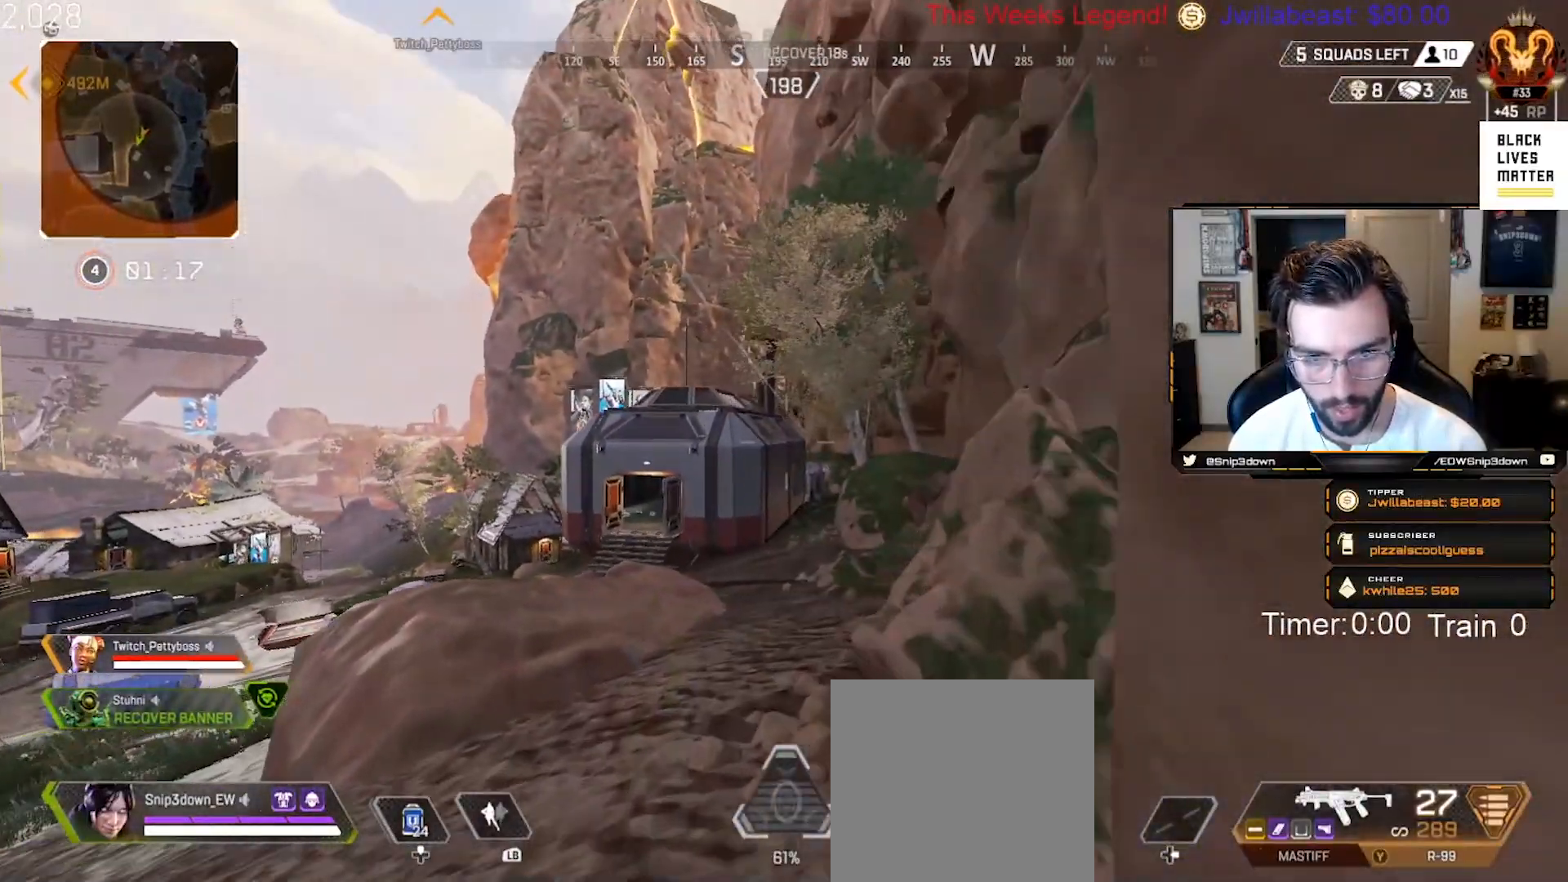
{"buttons": [], "left_stick": "up", "right_stick": "center", "events": [[117, "L3", "up"], [283, "L3", "down"], [400, "L3", "up"]]}
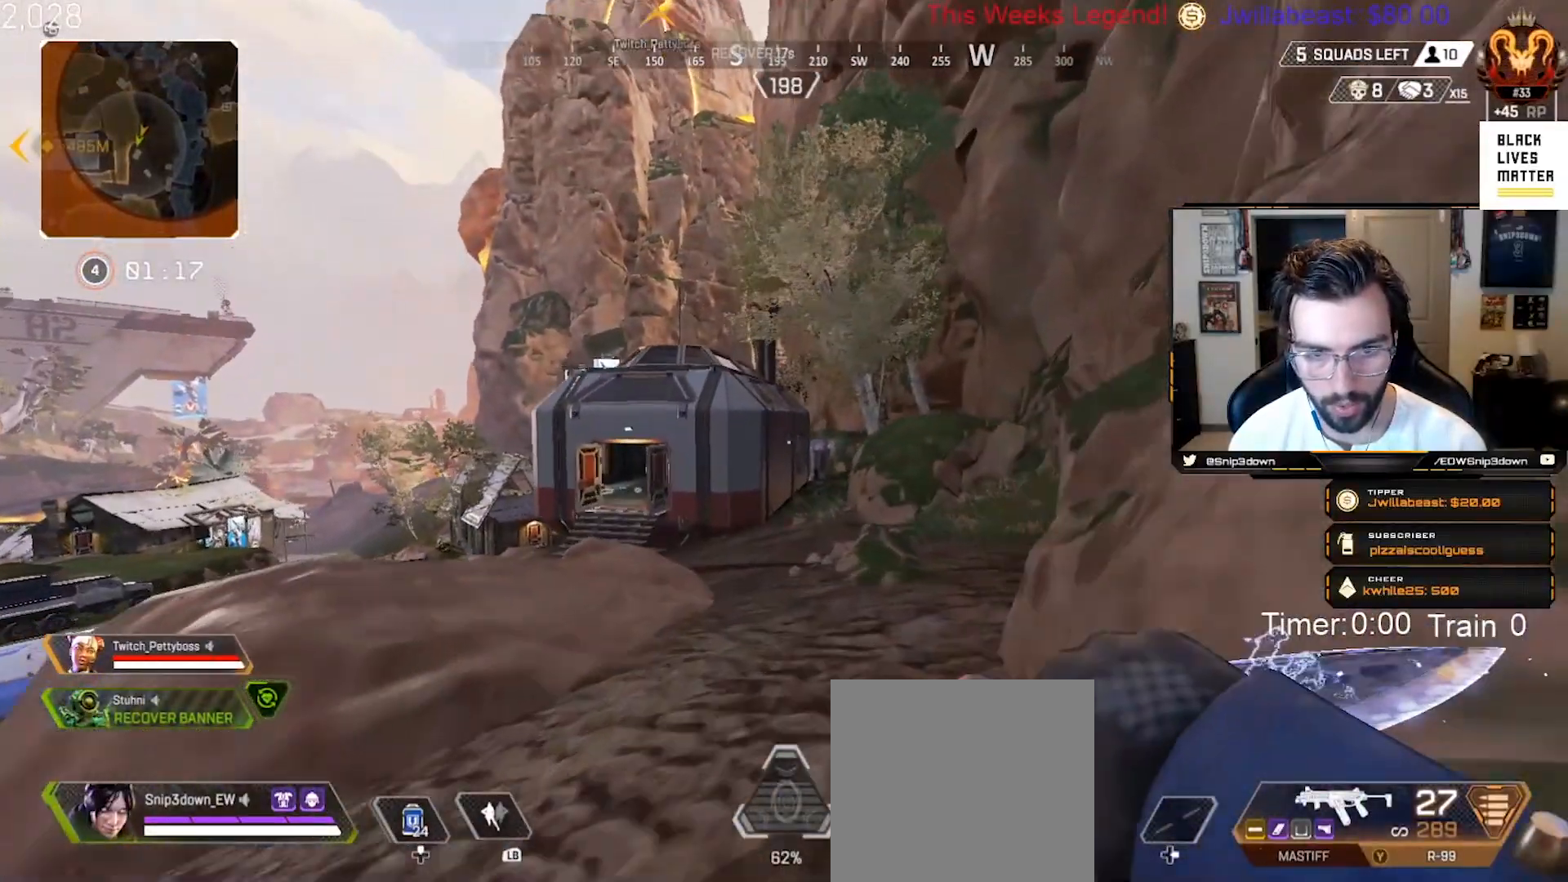
{"buttons": ["A", "B"], "left_stick": "left", "right_stick": "center", "events": [[150, "B", "down"], [283, "left_stick", "up-left"], [500, "A", "down"], [500, "left_stick", "left"]]}
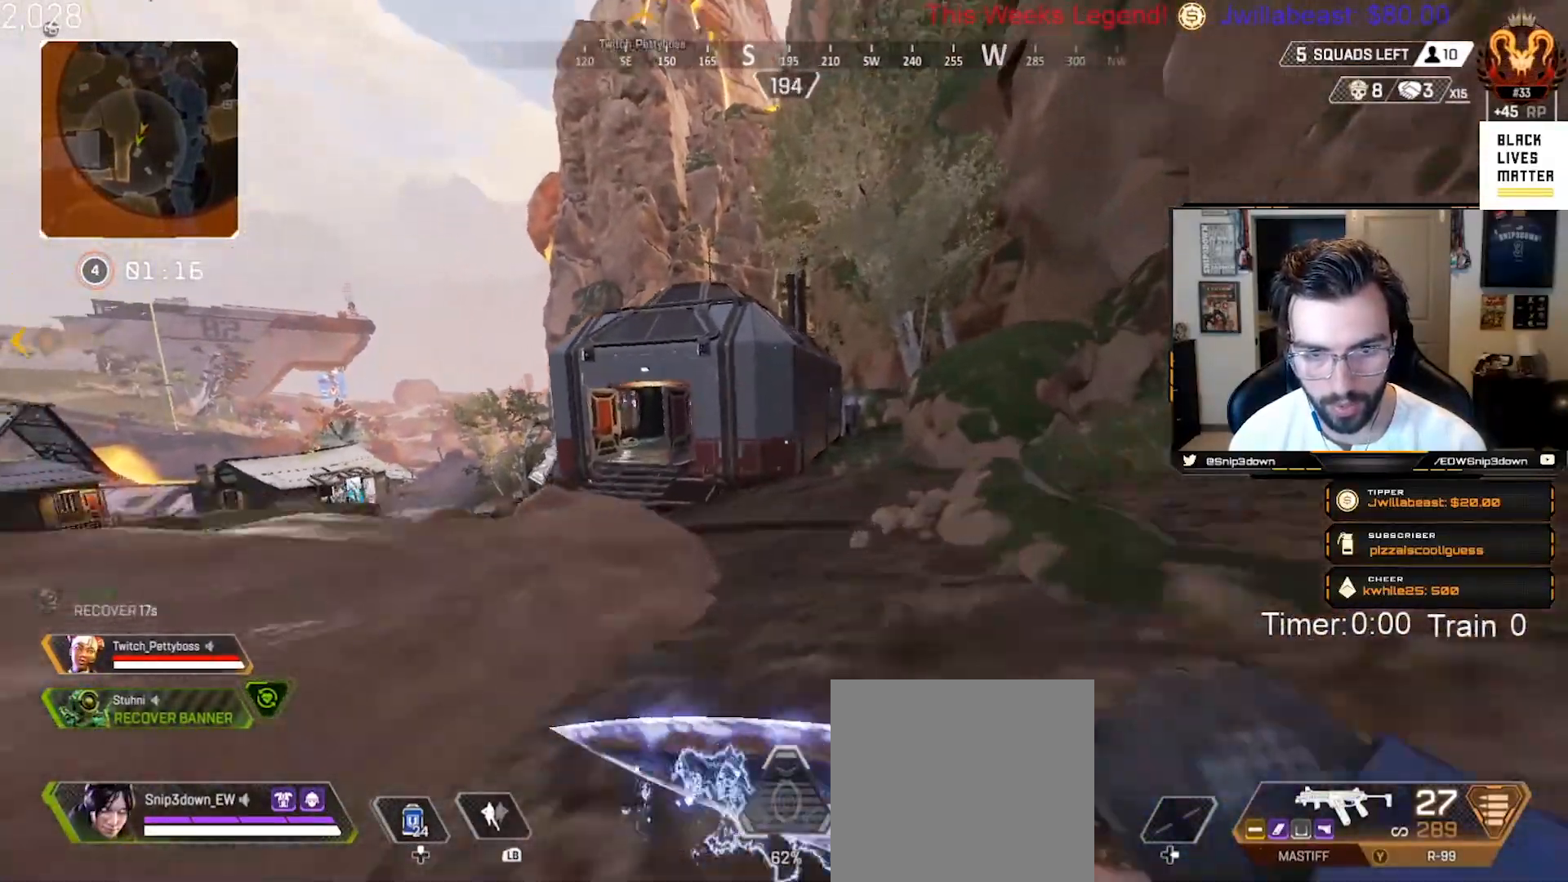
{"buttons": [], "left_stick": "up-left", "right_stick": "center", "events": [[167, "A", "up"], [283, "right_stick", "left"], [417, "right_stick", "center"], [467, "B", "up"], [467, "left_stick", "up-left"]]}
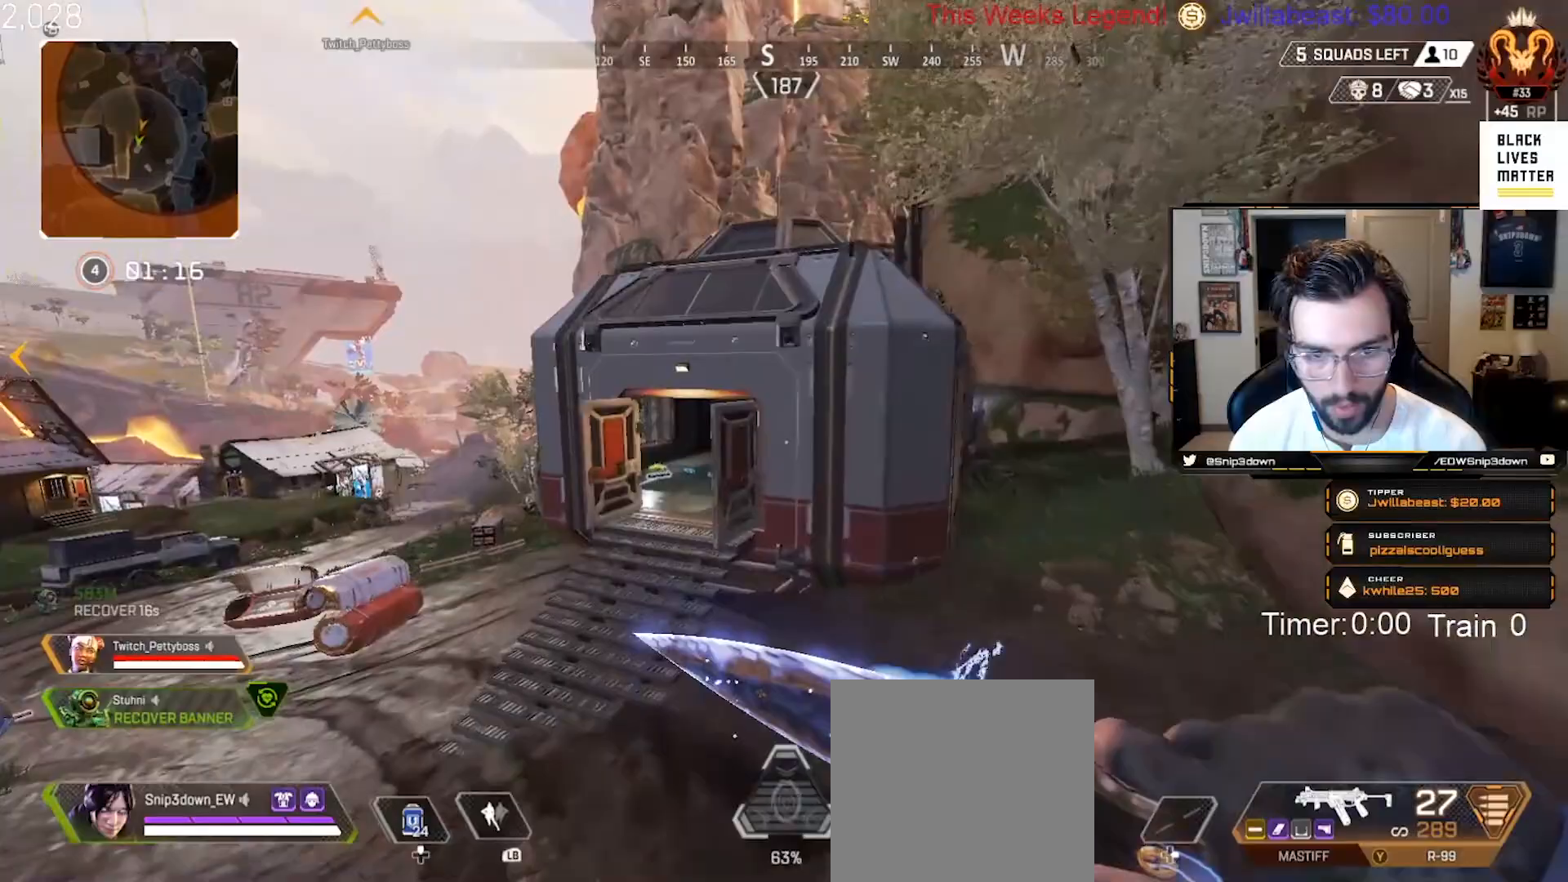
{"buttons": ["Y"], "left_stick": "up", "right_stick": "center", "events": [[67, "L3", "down"], [133, "Y", "down"], [167, "left_stick", "up"], [200, "L3", "up"], [217, "Y", "up"], [300, "L3", "down"], [400, "L3", "up"], [467, "Y", "down"]]}
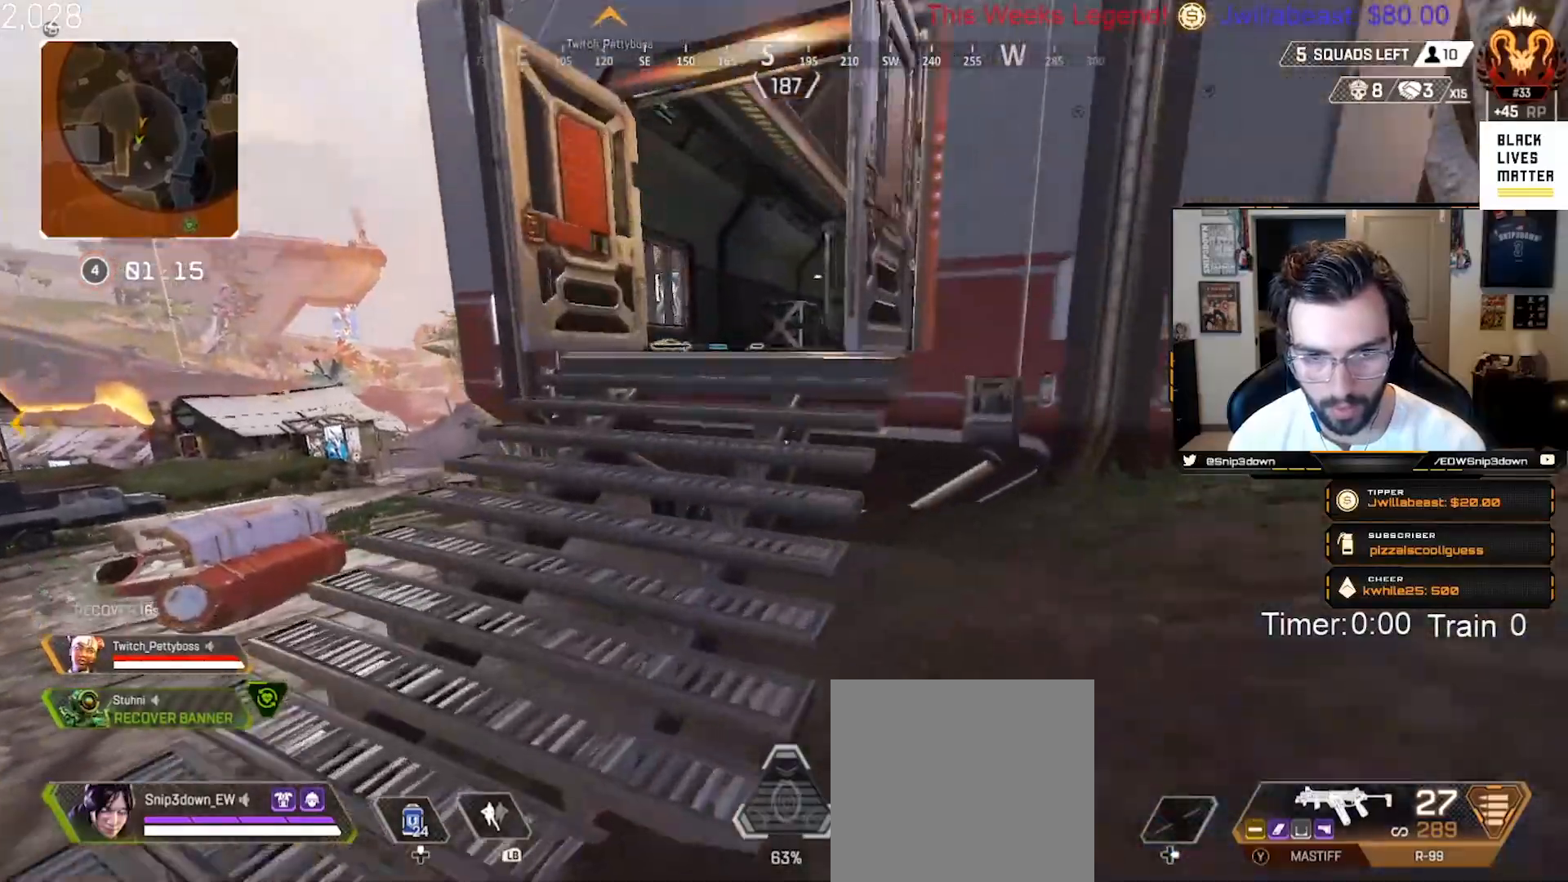
{"buttons": ["L3"], "left_stick": "up", "right_stick": "center", "events": [[117, "L3", "down"], [233, "Y", "up"], [283, "L3", "up"], [400, "right_stick", "right"], [417, "L3", "down"], [483, "right_stick", "center"]]}
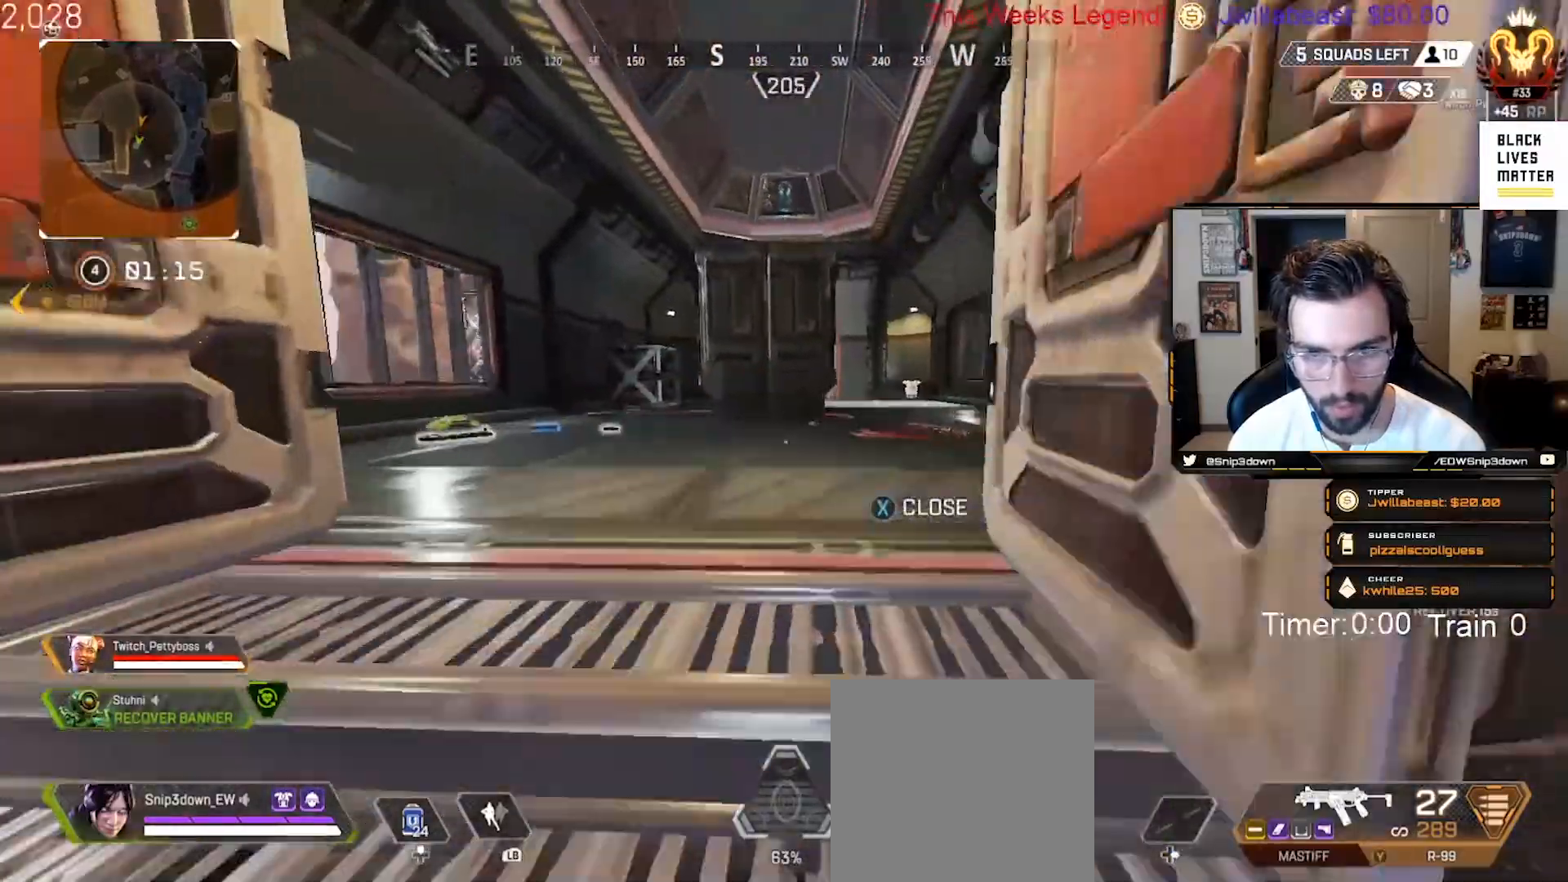
{"buttons": [], "left_stick": "up", "right_stick": "center", "events": [[50, "L3", "up"]]}
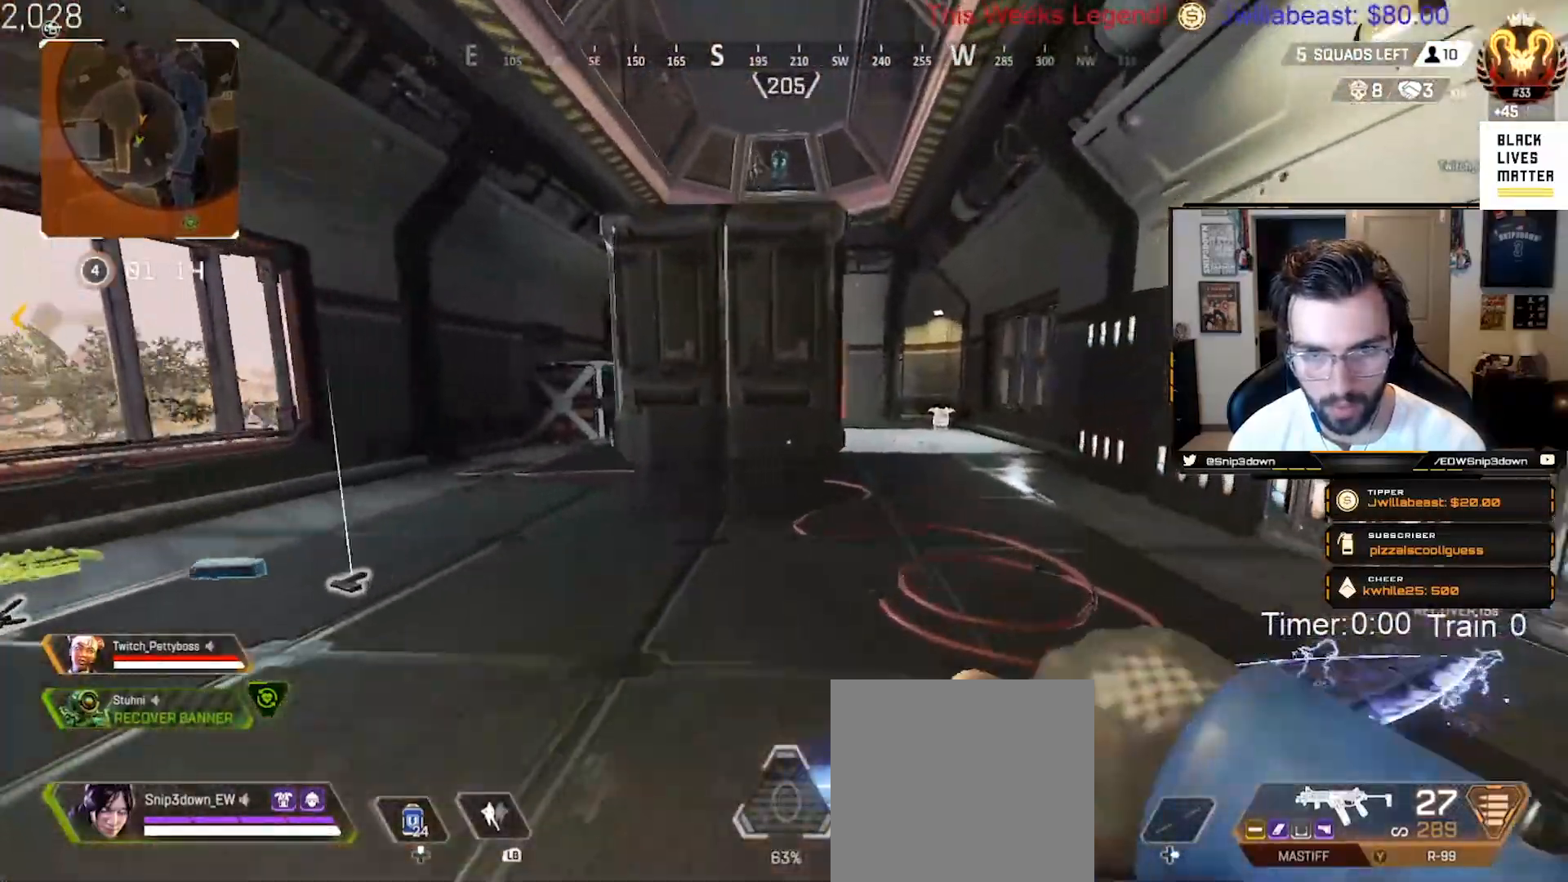
{"buttons": [], "left_stick": "up", "right_stick": "center", "events": [[333, "Y", "down"], [383, "Y", "up"]]}
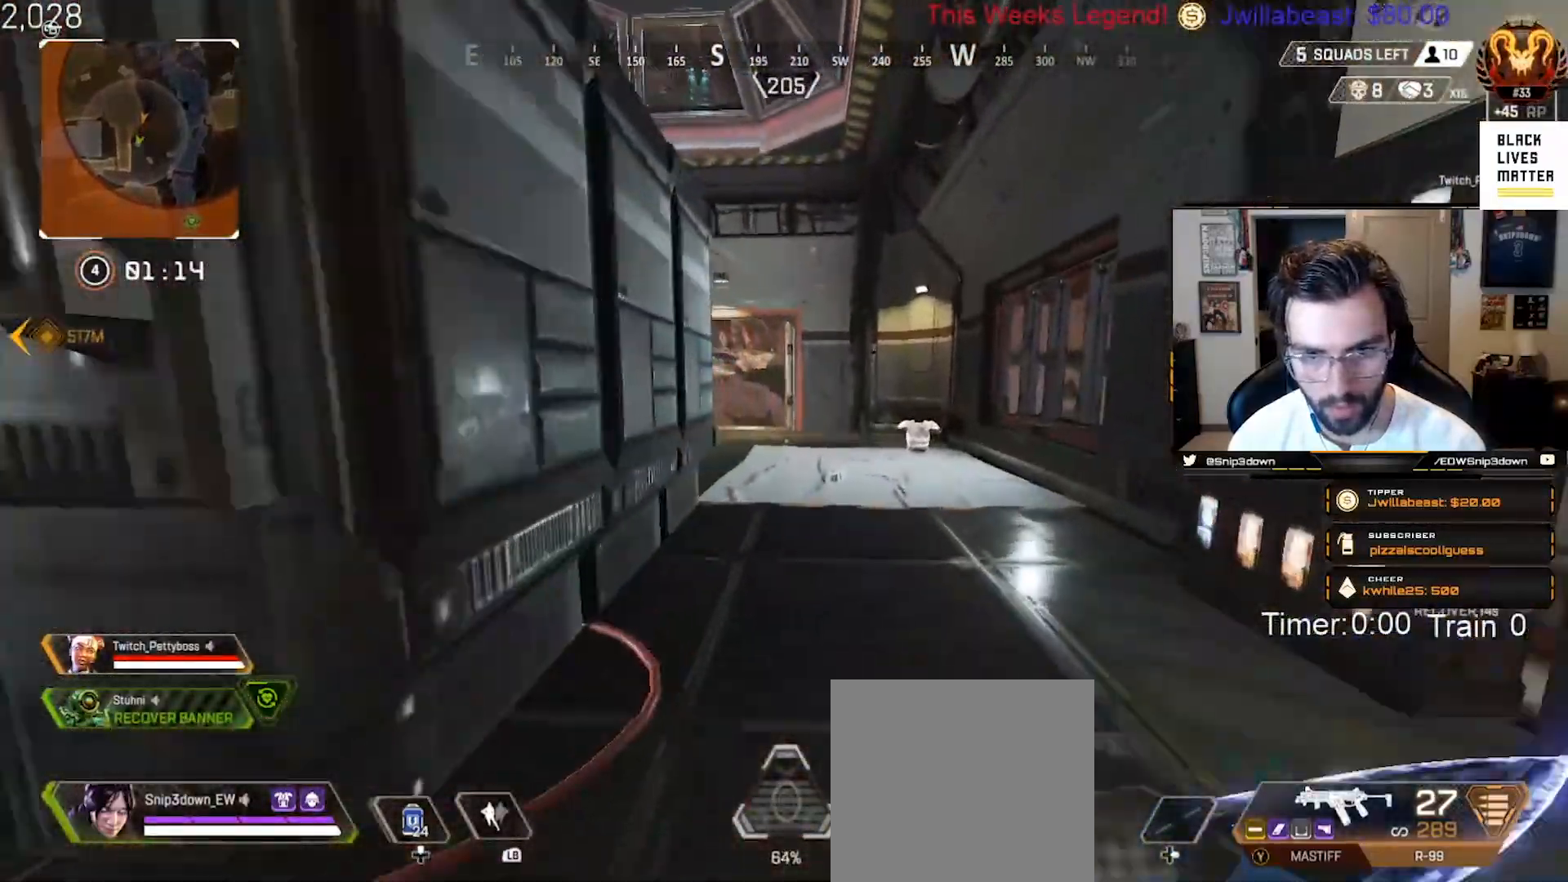
{"buttons": ["A", "B"], "left_stick": "up", "right_stick": "center", "events": [[233, "B", "down"], [483, "A", "down"]]}
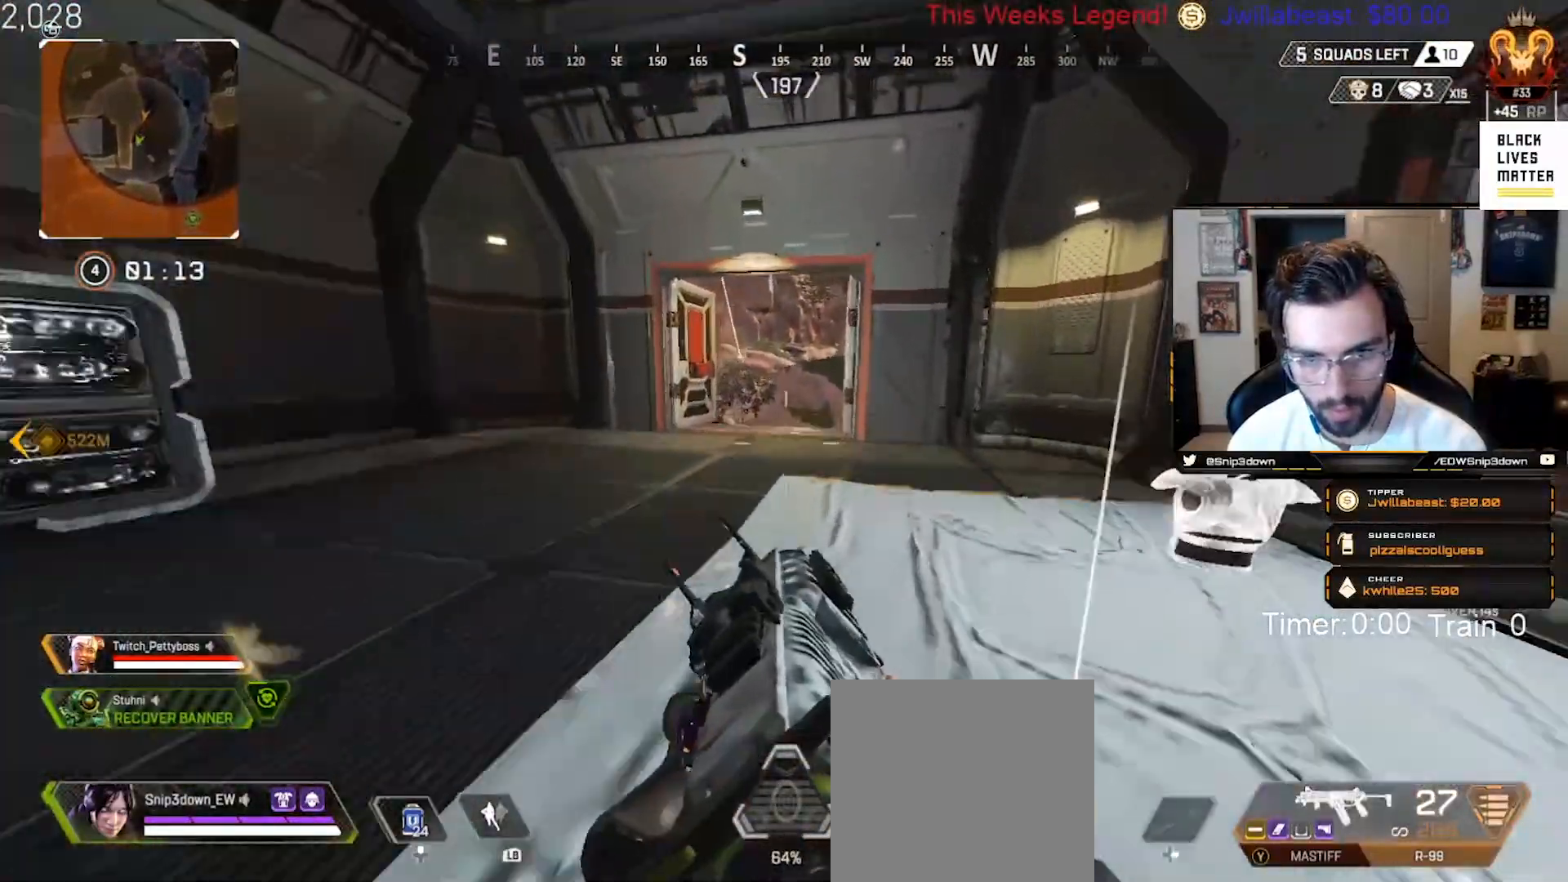
{"buttons": ["B"], "left_stick": "up-right", "right_stick": "left", "events": [[67, "left_stick", "left"], [117, "A", "up"], [250, "left_stick", "up"], [383, "right_stick", "left"], [417, "left_stick", "up-right"]]}
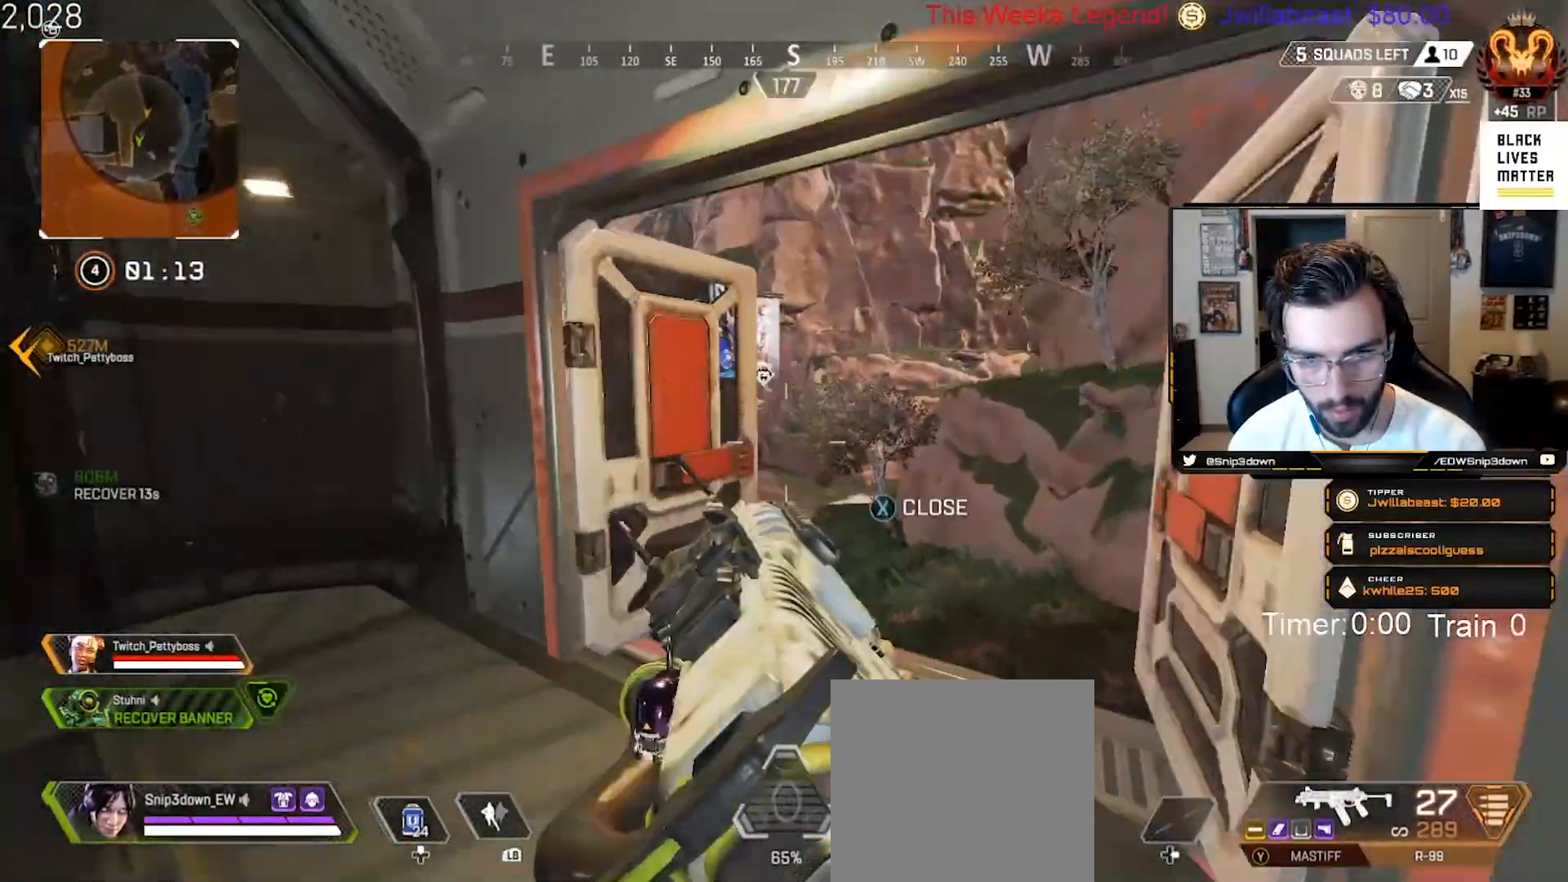
{"buttons": ["B"], "left_stick": "down-right", "right_stick": "up-left", "events": [[217, "right_stick", "up-left"], [300, "left_stick", "down-right"]]}
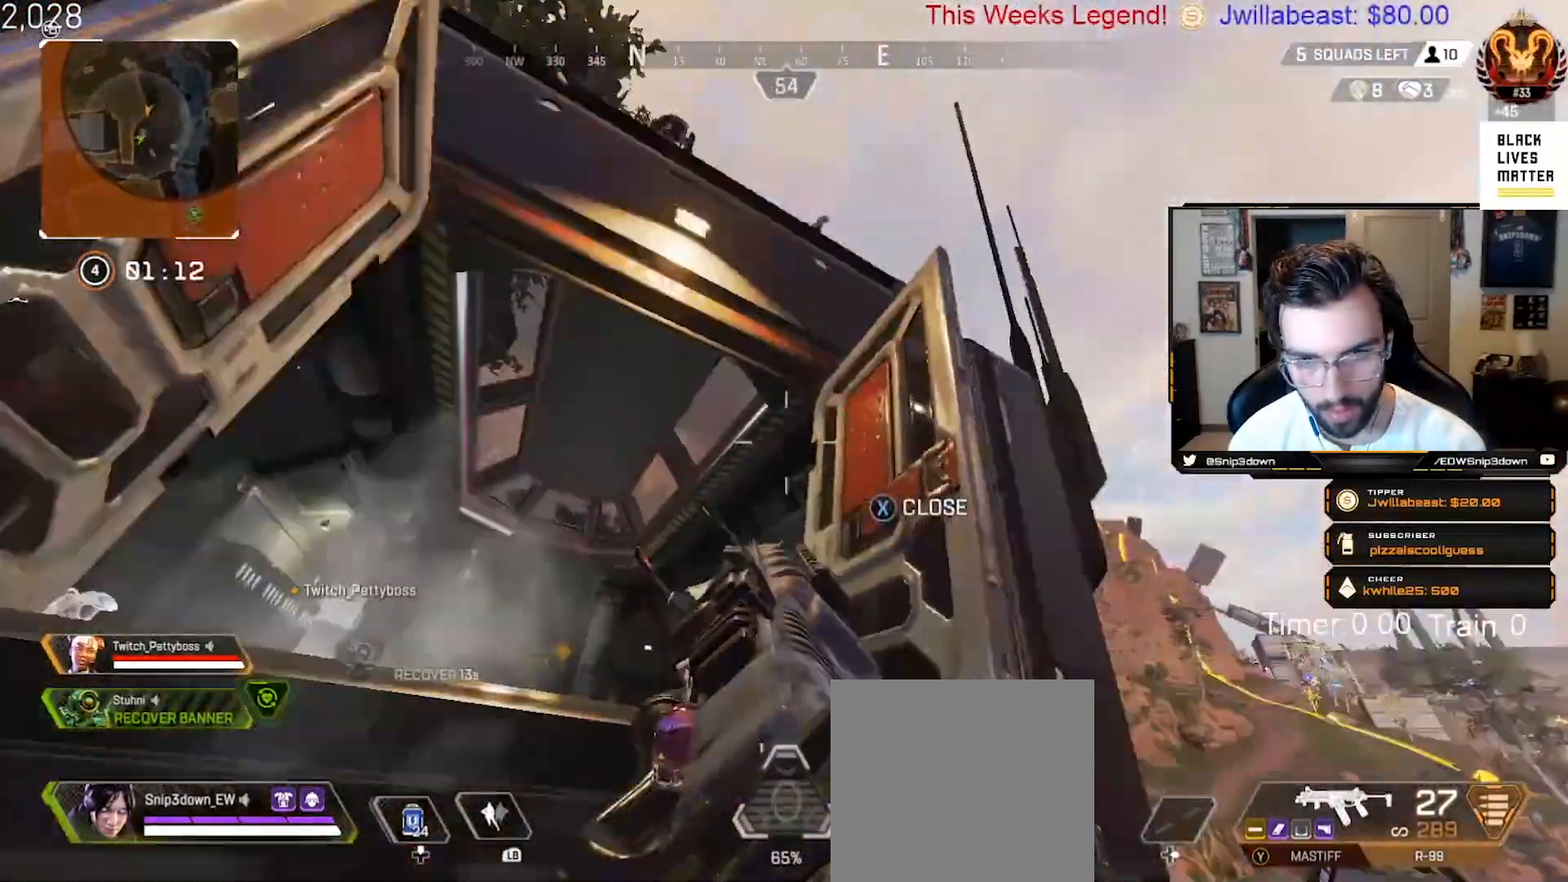
{"buttons": ["L2"], "left_stick": "down-left", "right_stick": "left", "events": [[33, "B", "up"], [250, "left_stick", "down"], [333, "right_stick", "left"], [400, "left_stick", "down-left"], [417, "L2", "down"]]}
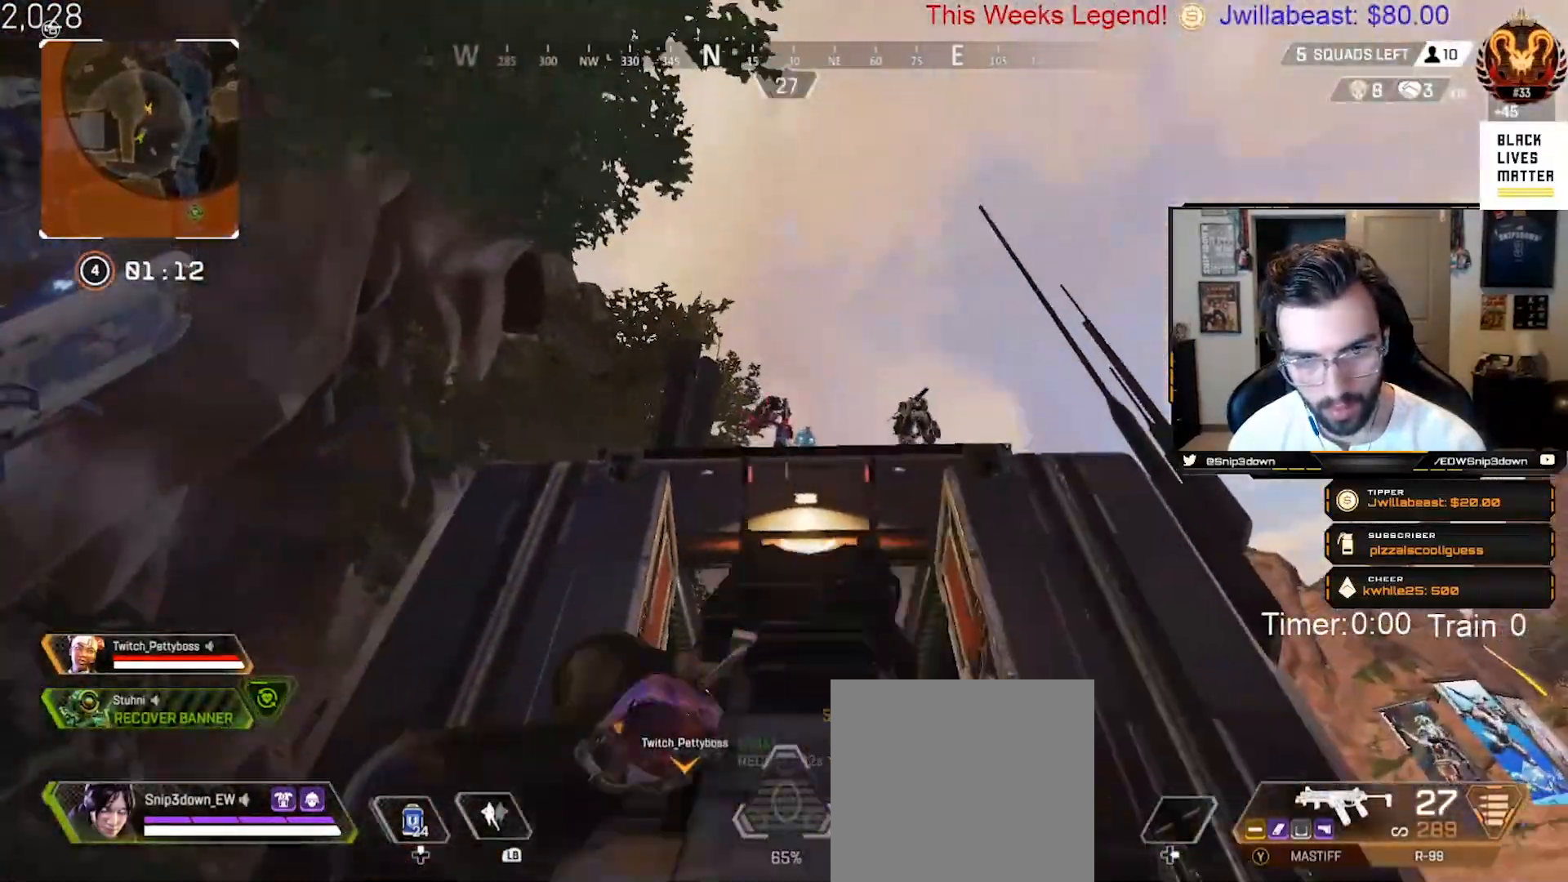
{"buttons": ["L2", "R2"], "left_stick": "up-left", "right_stick": "center", "events": [[67, "left_stick", "down-right"], [67, "right_stick", "up-right"], [117, "R2", "down"], [133, "right_stick", "center"], [167, "left_stick", "right"], [200, "right_stick", "down-left"], [383, "left_stick", "up-left"], [450, "right_stick", "center"]]}
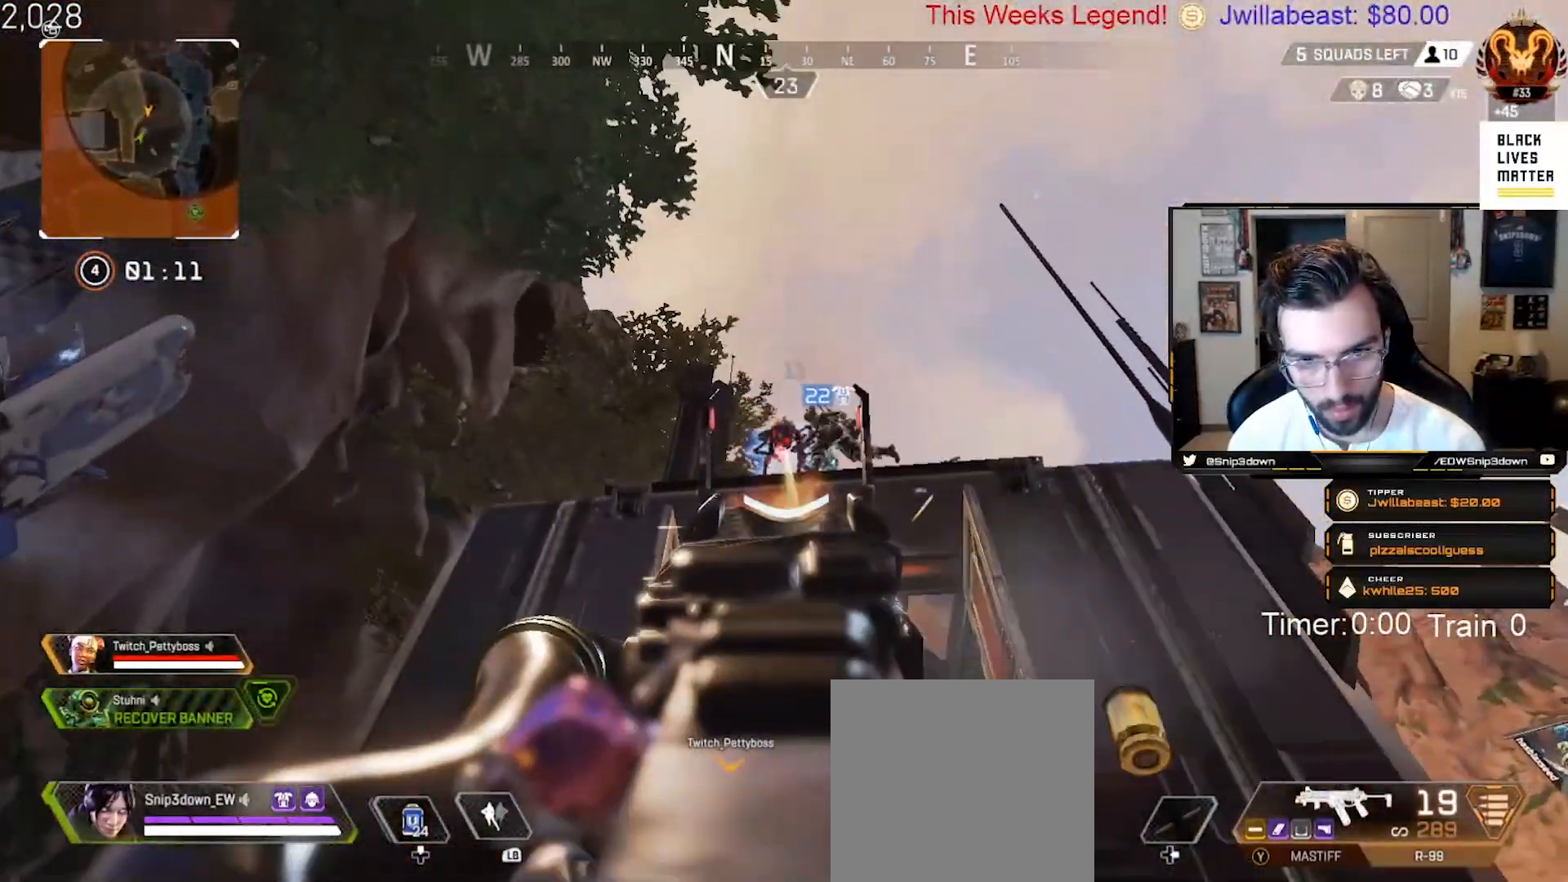
{"buttons": ["L2", "R2"], "left_stick": "down-right", "right_stick": "center", "events": [[50, "left_stick", "up-right"], [150, "right_stick", "down-left"], [200, "left_stick", "down-left"], [283, "right_stick", "down-right"], [300, "left_stick", "up-left"], [367, "left_stick", "up-right"], [417, "right_stick", "center"], [450, "left_stick", "down-right"]]}
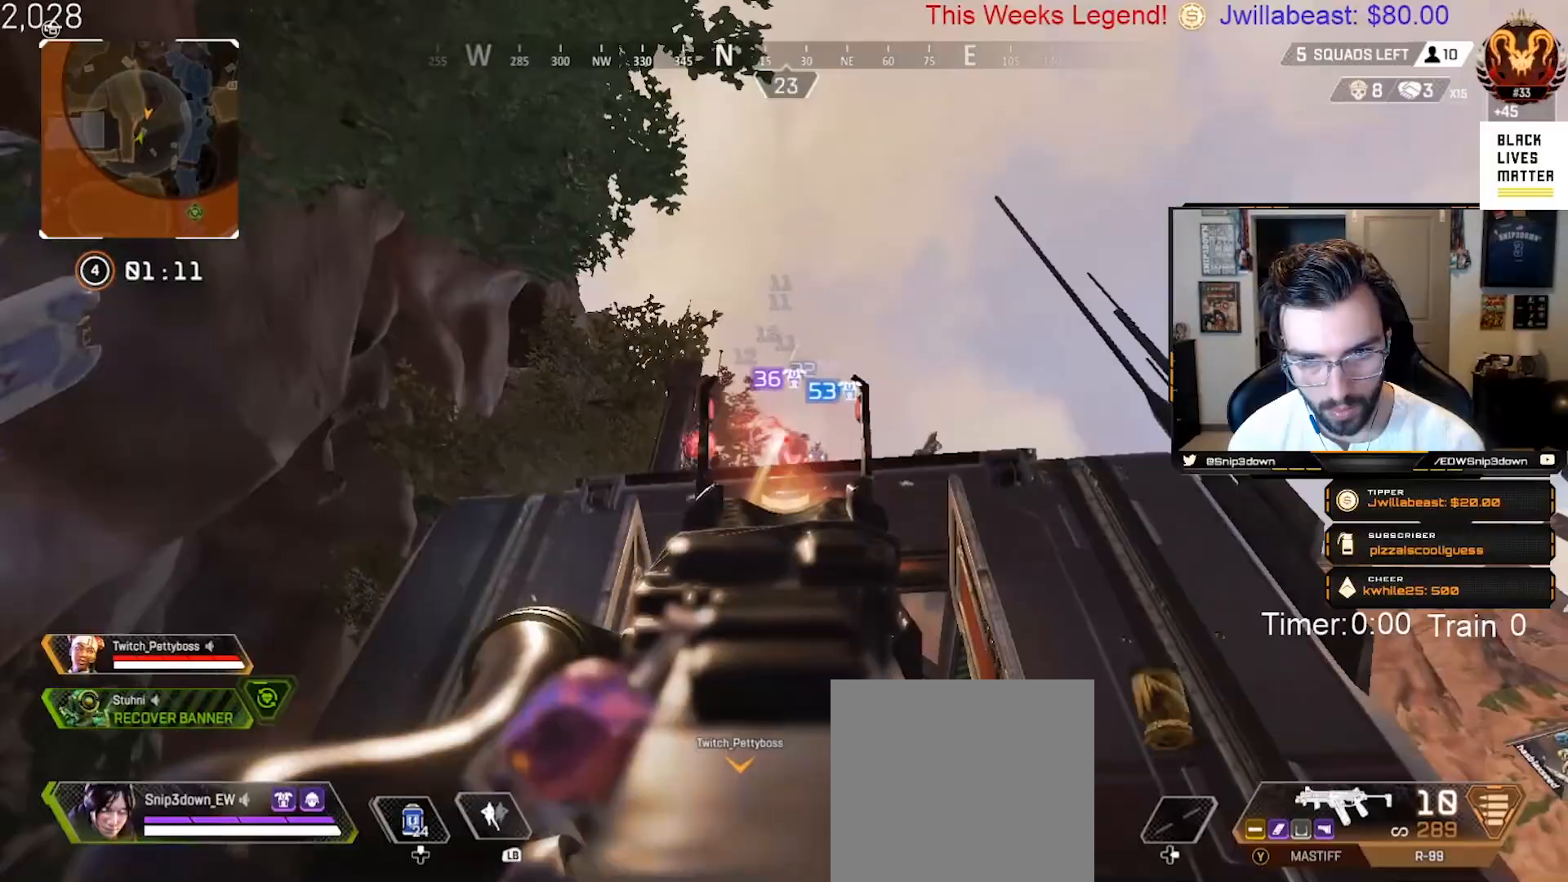
{"buttons": ["Y", "L2", "R2"], "left_stick": "up", "right_stick": "center", "events": [[67, "left_stick", "up-left"], [83, "right_stick", "down-right"], [250, "left_stick", "up"], [317, "right_stick", "down-left"], [383, "right_stick", "center"], [483, "Y", "down"]]}
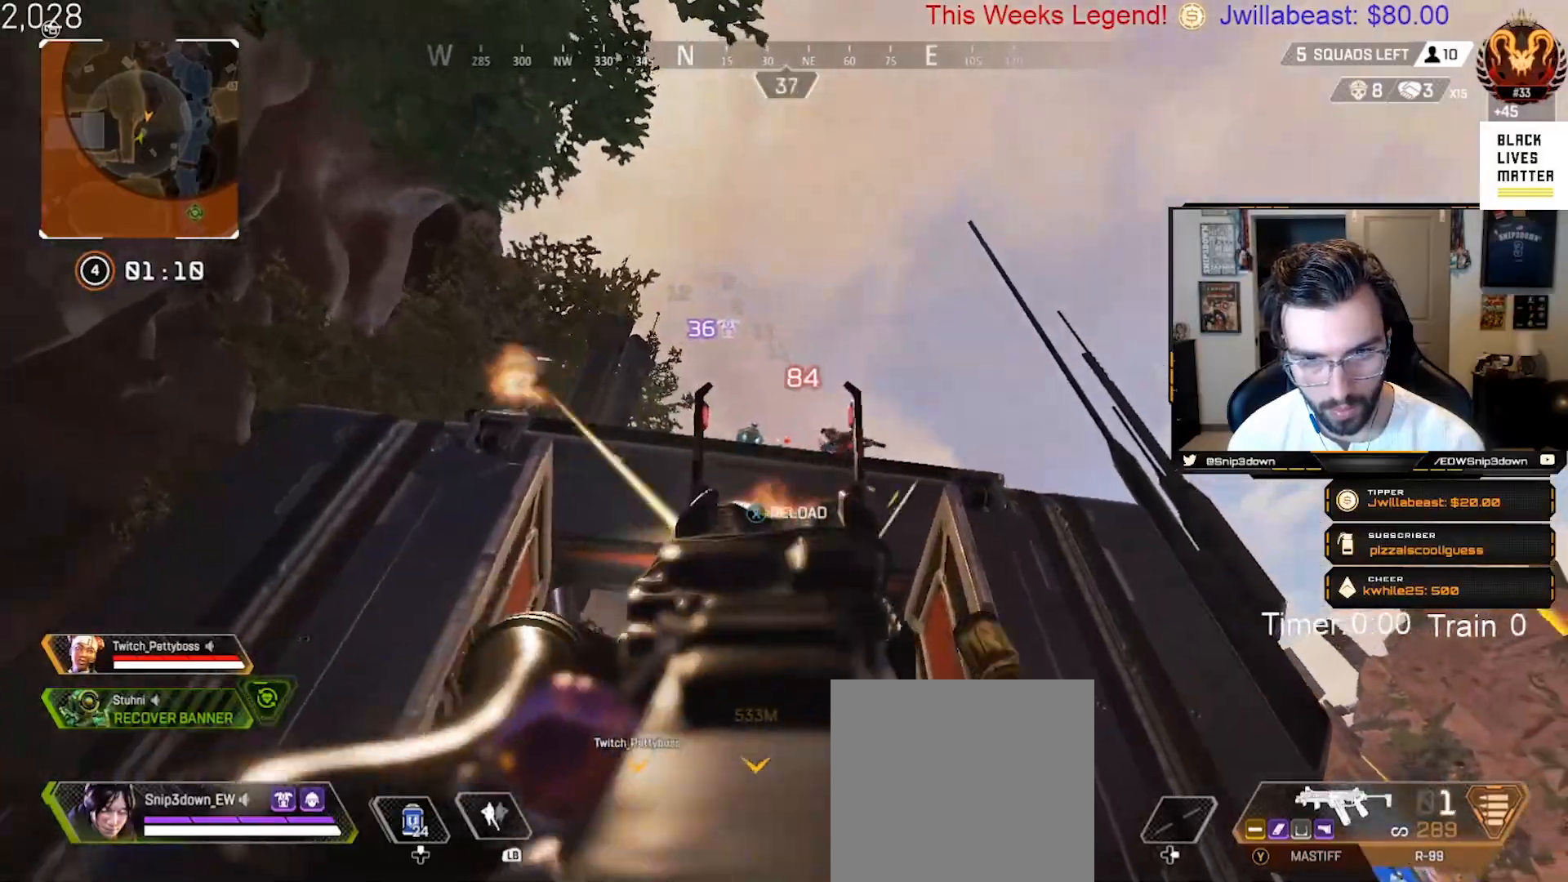
{"buttons": [], "left_stick": "down-left", "right_stick": "up-right", "events": [[33, "L2", "up"], [67, "R2", "up"], [67, "Y", "up"], [117, "L3", "down"], [217, "L3", "up"], [317, "L3", "down"], [450, "L3", "up"], [450, "right_stick", "up-right"], [500, "left_stick", "down-left"]]}
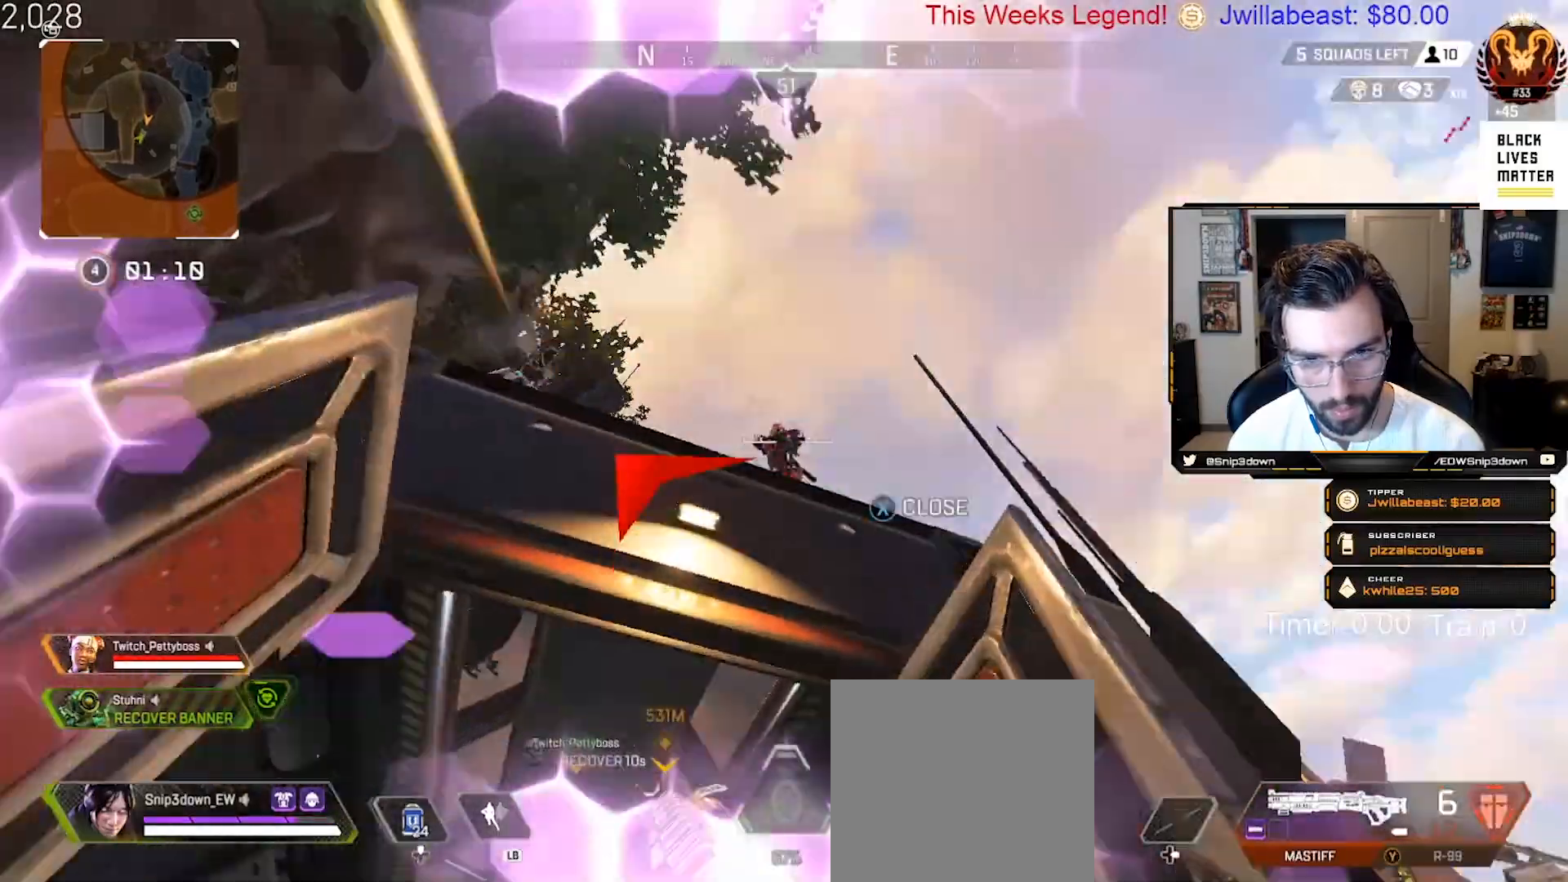
{"buttons": ["R2"], "left_stick": "up", "right_stick": "right", "events": [[50, "left_stick", "down"], [67, "right_stick", "center"], [300, "right_stick", "down"], [317, "left_stick", "left"], [400, "R2", "down"], [400, "left_stick", "up"], [400, "right_stick", "right"]]}
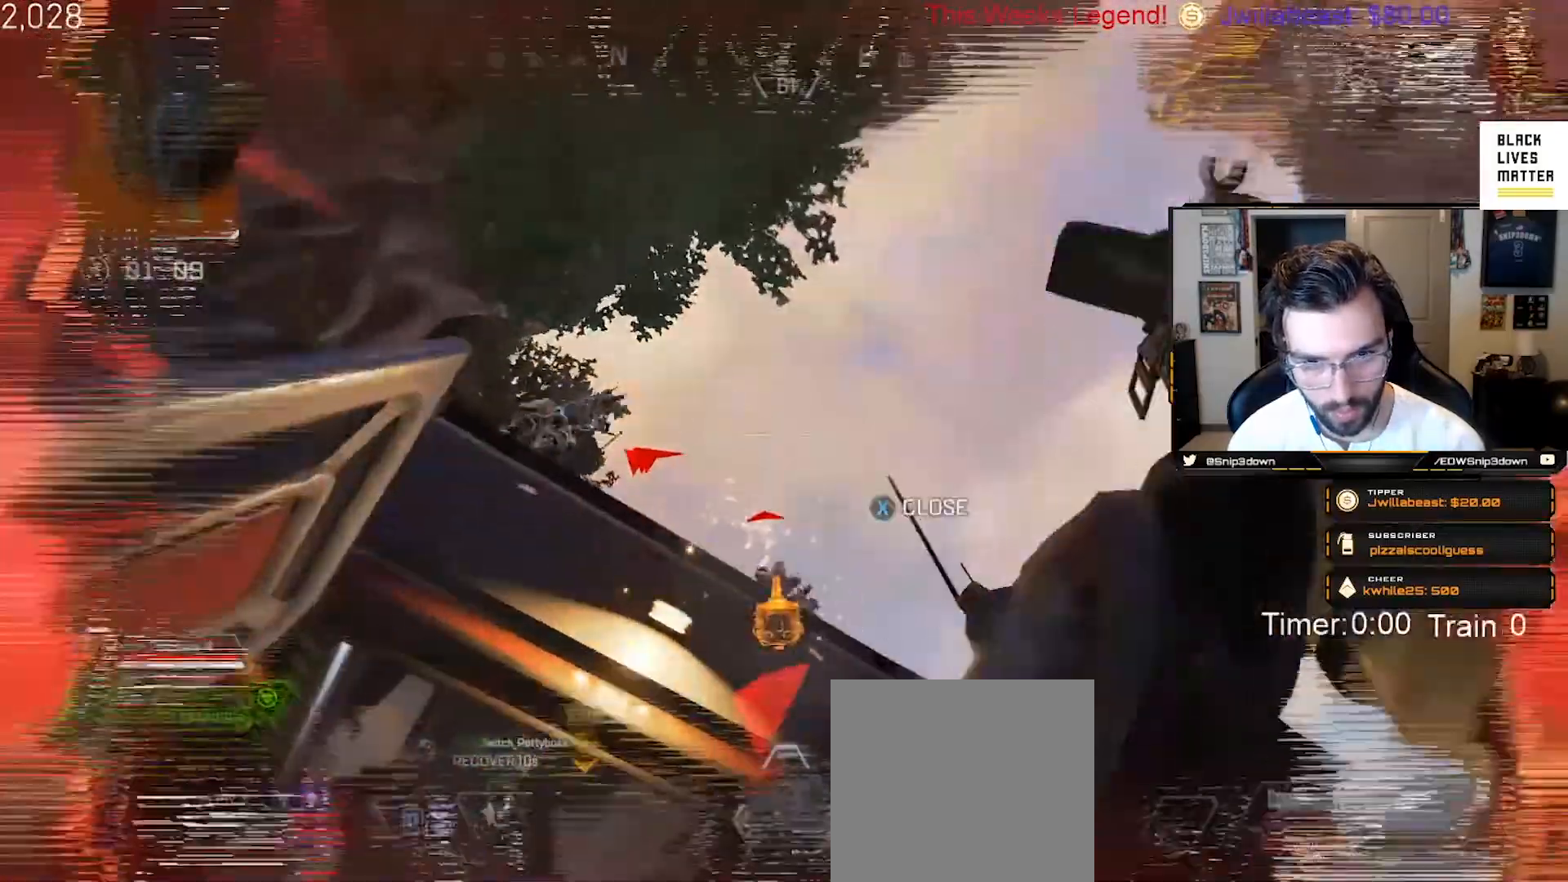
{"buttons": [], "left_stick": "up-left", "right_stick": "down-right", "events": [[67, "right_stick", "down"], [83, "R2", "up"], [133, "L3", "down"], [250, "L3", "up"], [250, "left_stick", "up-left"], [333, "right_stick", "down-right"]]}
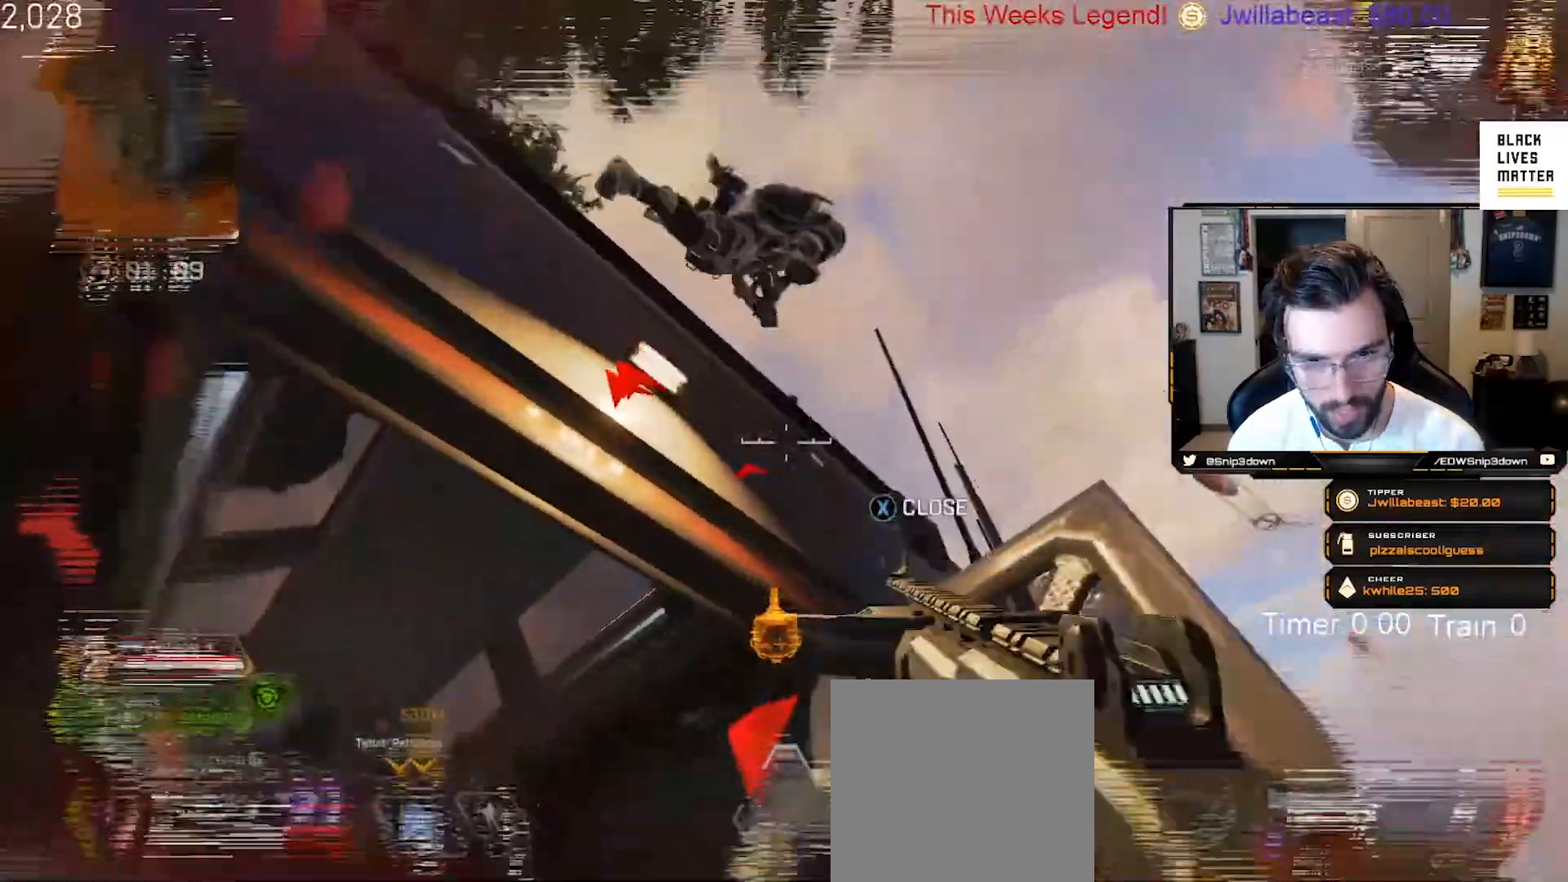
{"buttons": [], "left_stick": "up-right", "right_stick": "down", "events": [[67, "left_stick", "left"], [217, "left_stick", "down"], [317, "left_stick", "right"], [367, "left_stick", "up-right"], [367, "right_stick", "down-left"], [400, "L1", "down"], [450, "right_stick", "down"], [467, "L1", "up"]]}
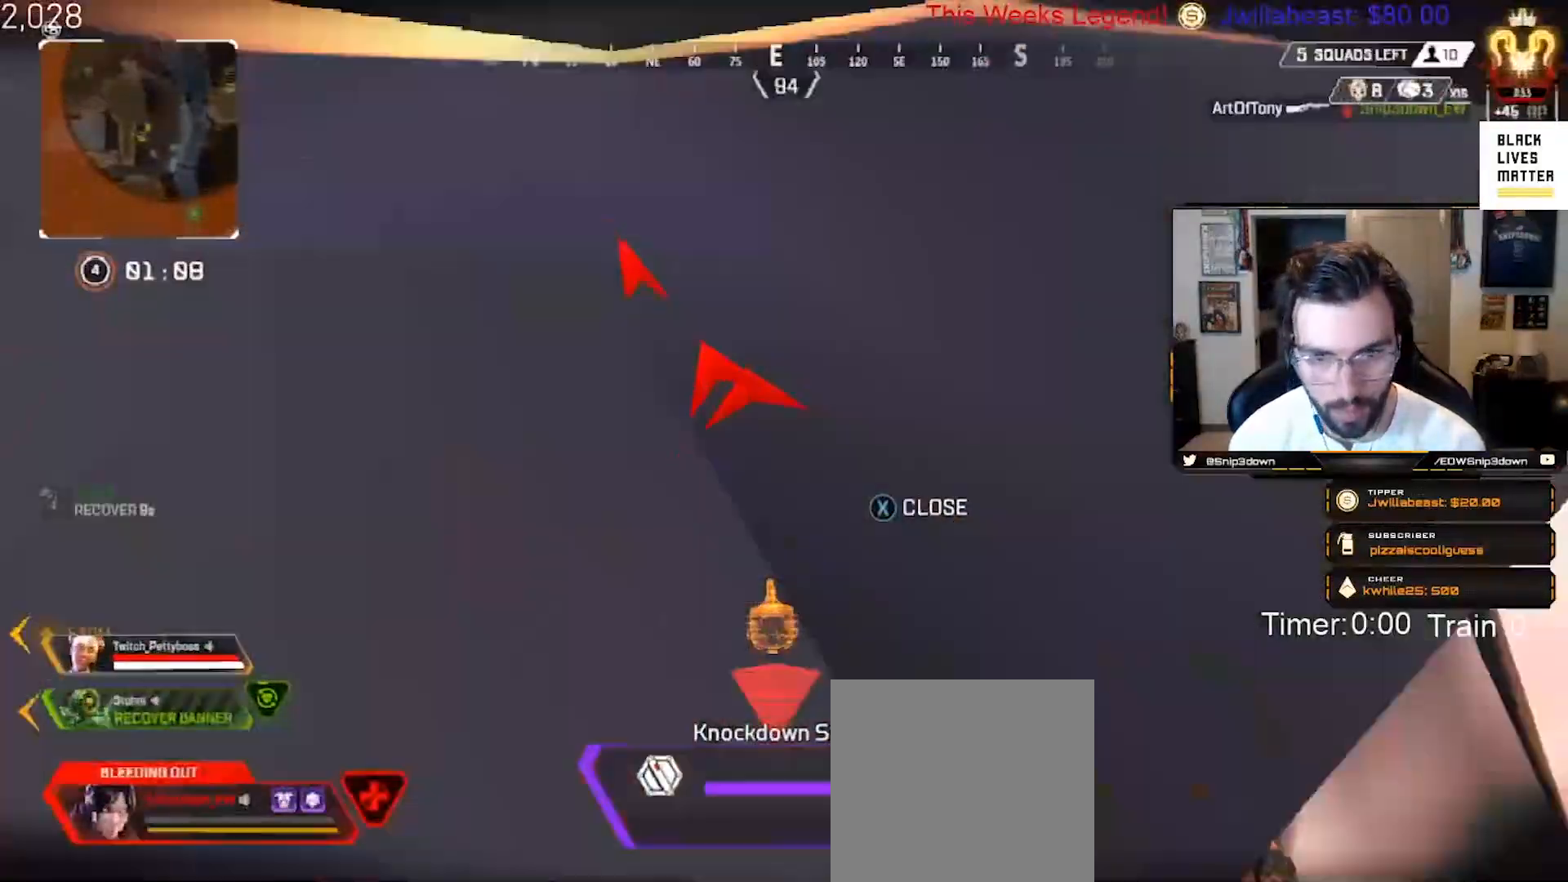
{"buttons": [], "left_stick": "down-left", "right_stick": "down-left", "events": [[117, "left_stick", "down-right"], [233, "right_stick", "down-left"], [250, "left_stick", "down-left"]]}
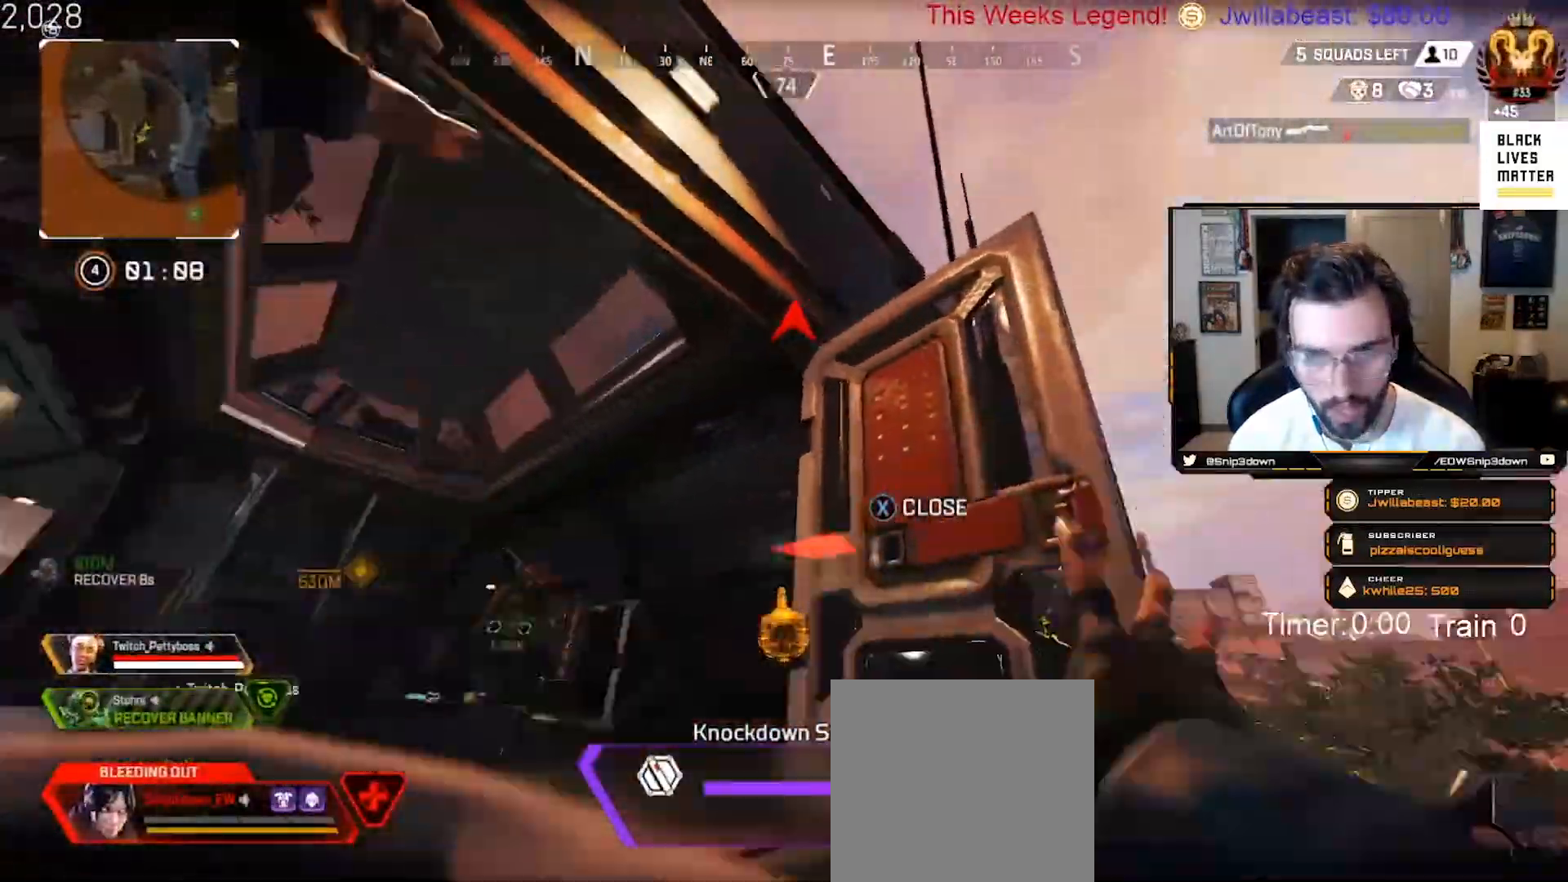
{"buttons": [], "left_stick": "down-right", "right_stick": "left", "events": [[67, "right_stick", "center"], [133, "left_stick", "center"], [217, "right_stick", "left"], [300, "left_stick", "down-left"], [450, "left_stick", "down-right"]]}
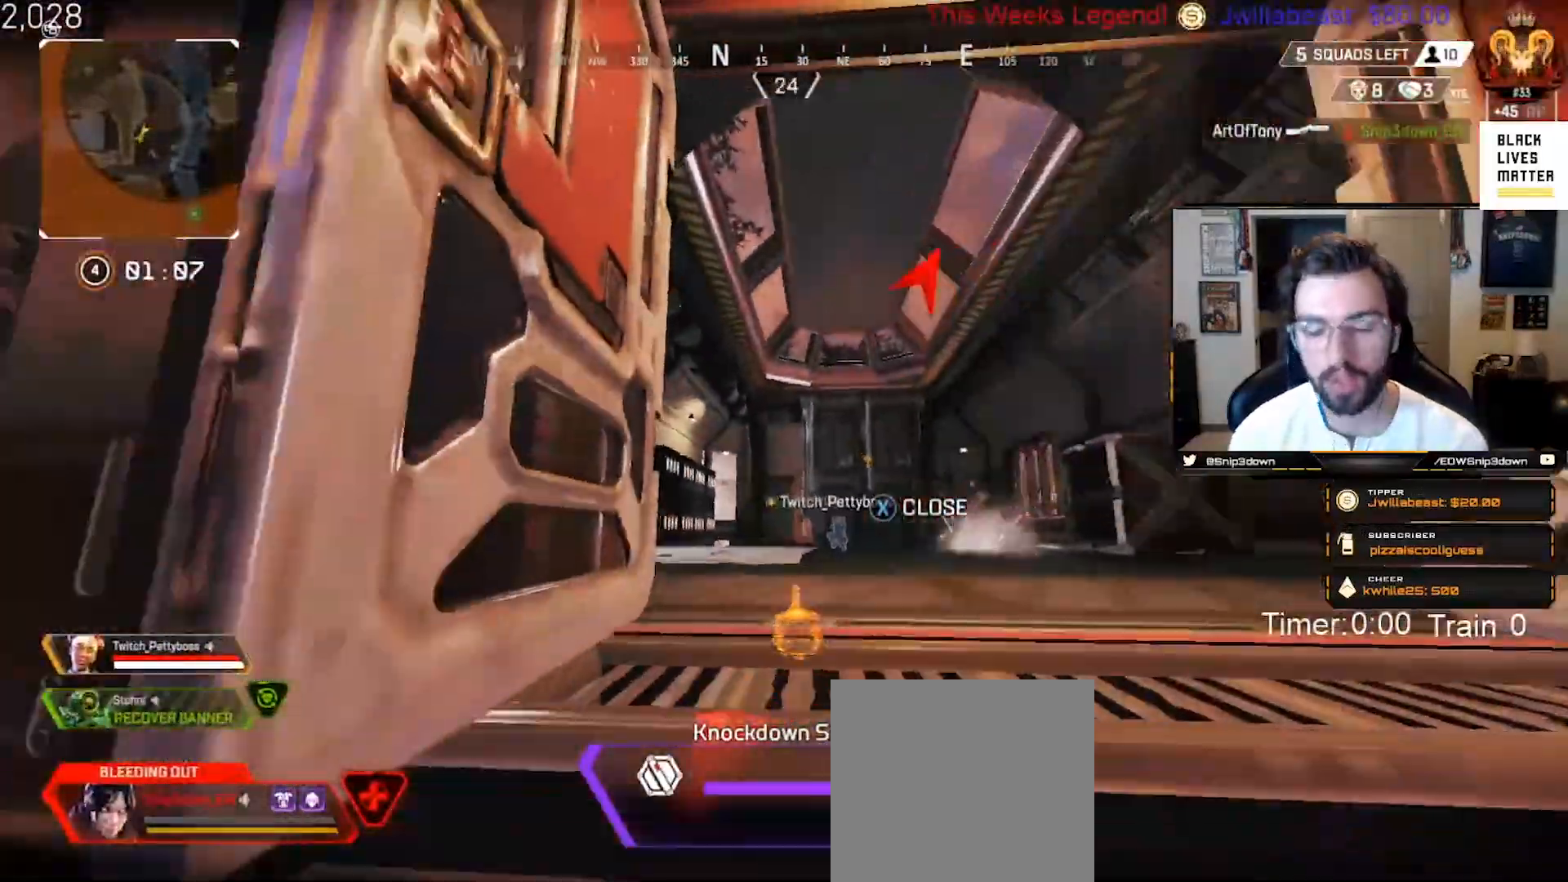
{"buttons": [], "left_stick": "down", "right_stick": "center", "events": [[33, "right_stick", "center"], [200, "left_stick", "right"], [417, "left_stick", "down"]]}
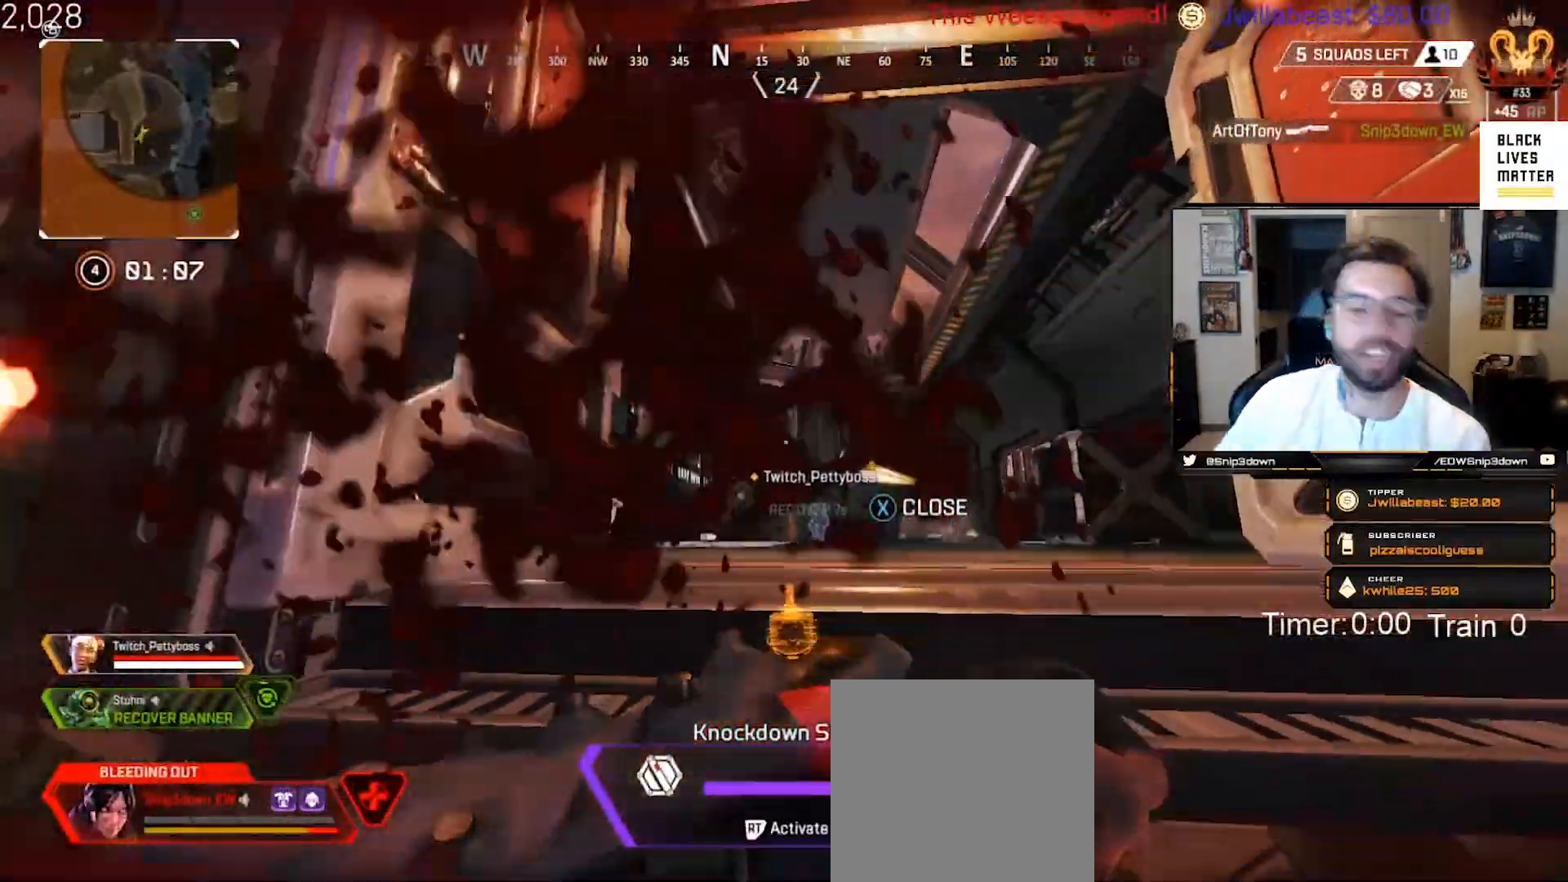
{"buttons": [], "left_stick": "down", "right_stick": "center", "events": [[167, "left_stick", "right"], [450, "left_stick", "down"]]}
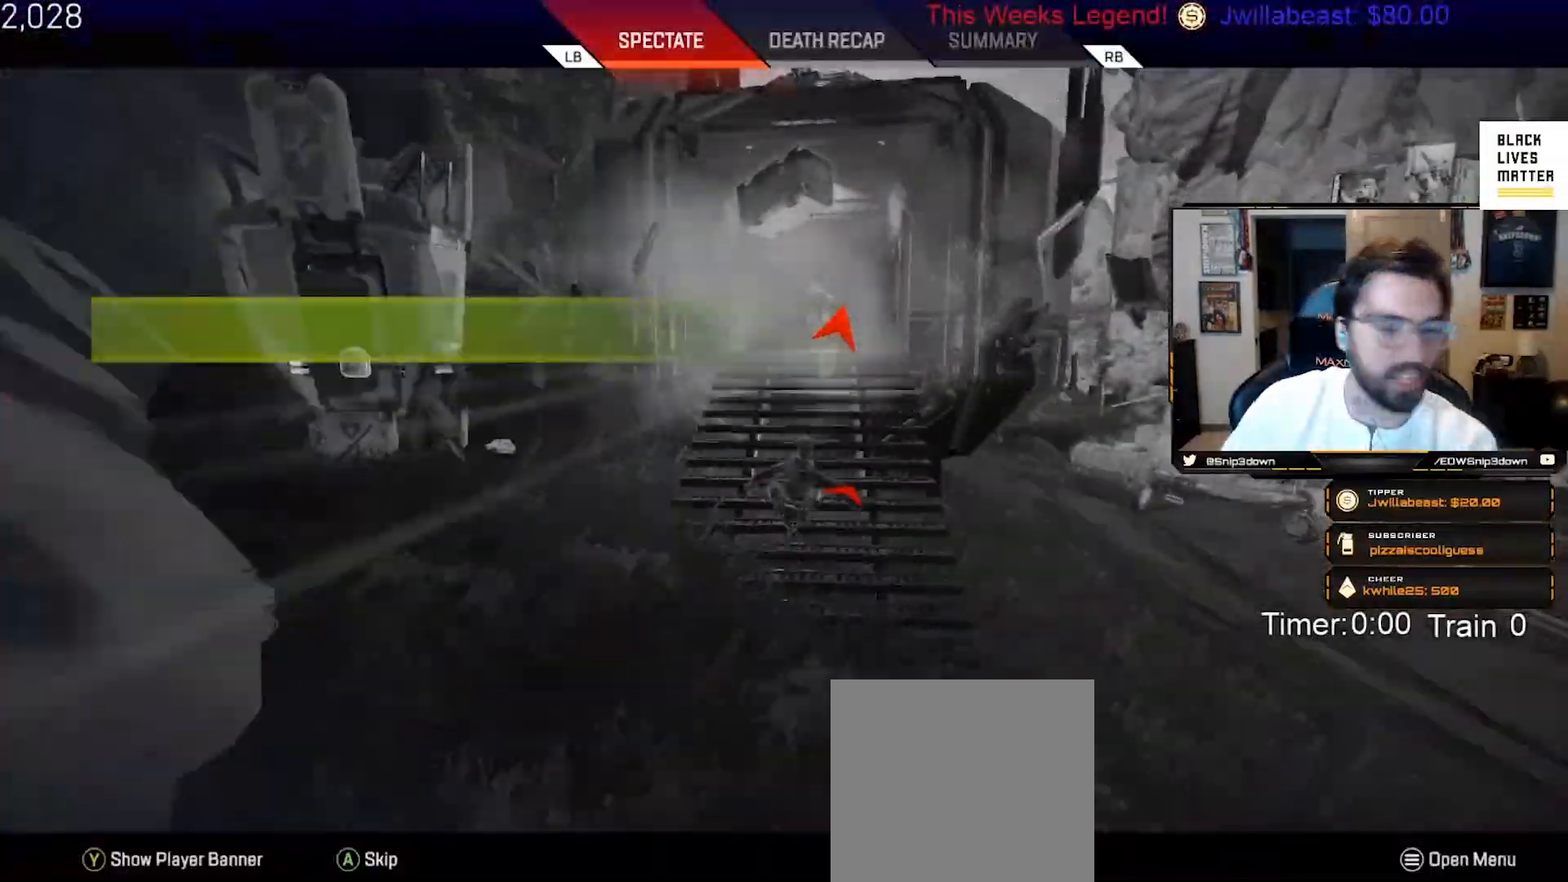
{"buttons": [], "left_stick": "center", "right_stick": "center", "events": [[50, "left_stick", "center"]]}
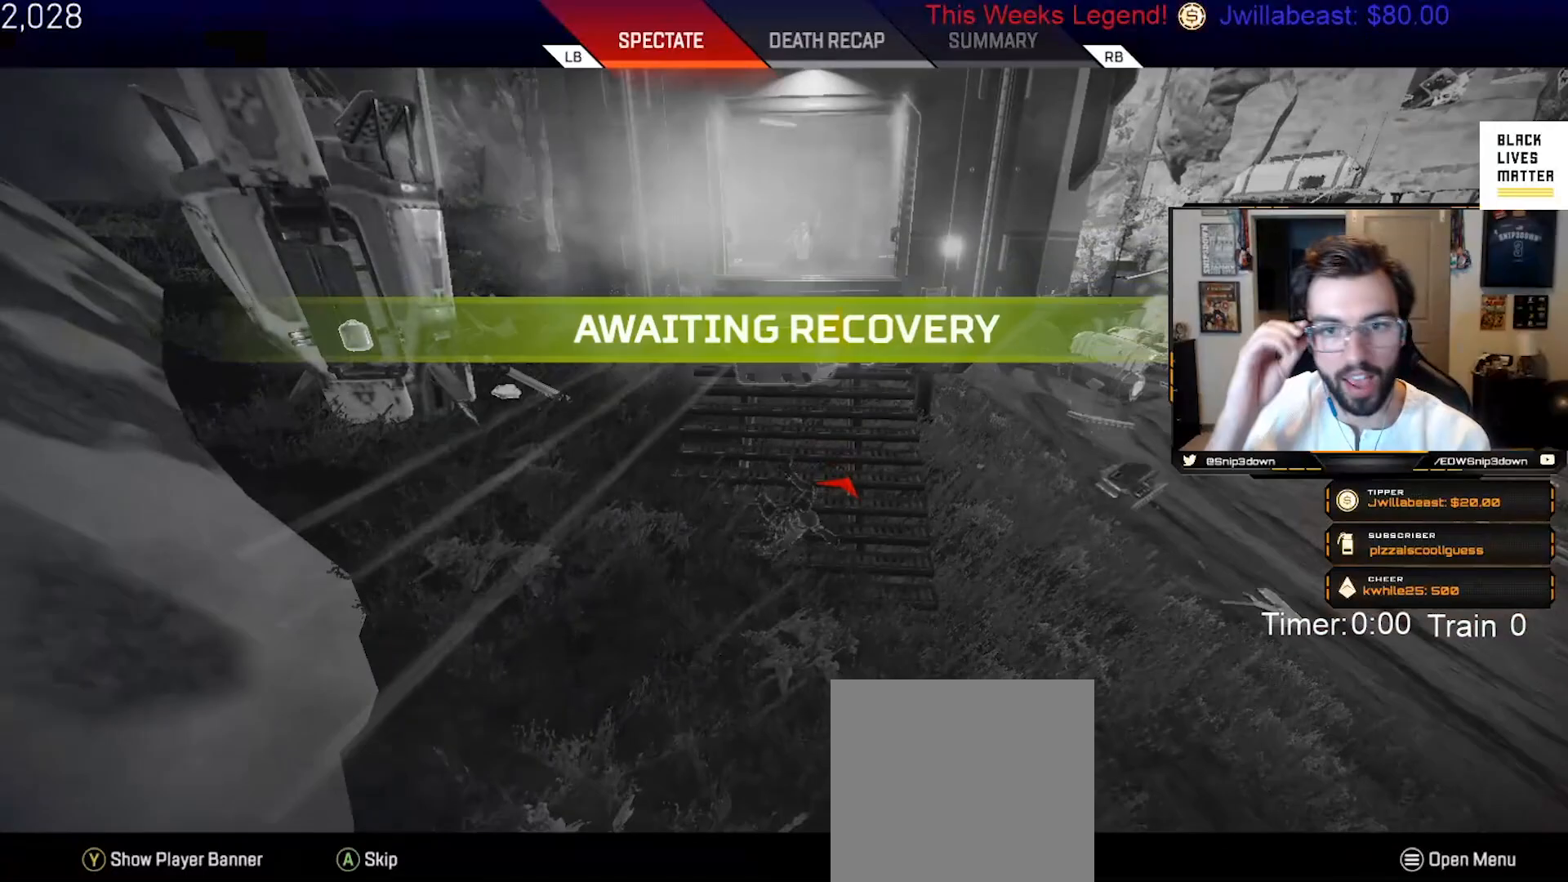
{"buttons": [], "left_stick": "center", "right_stick": "center", "events": []}
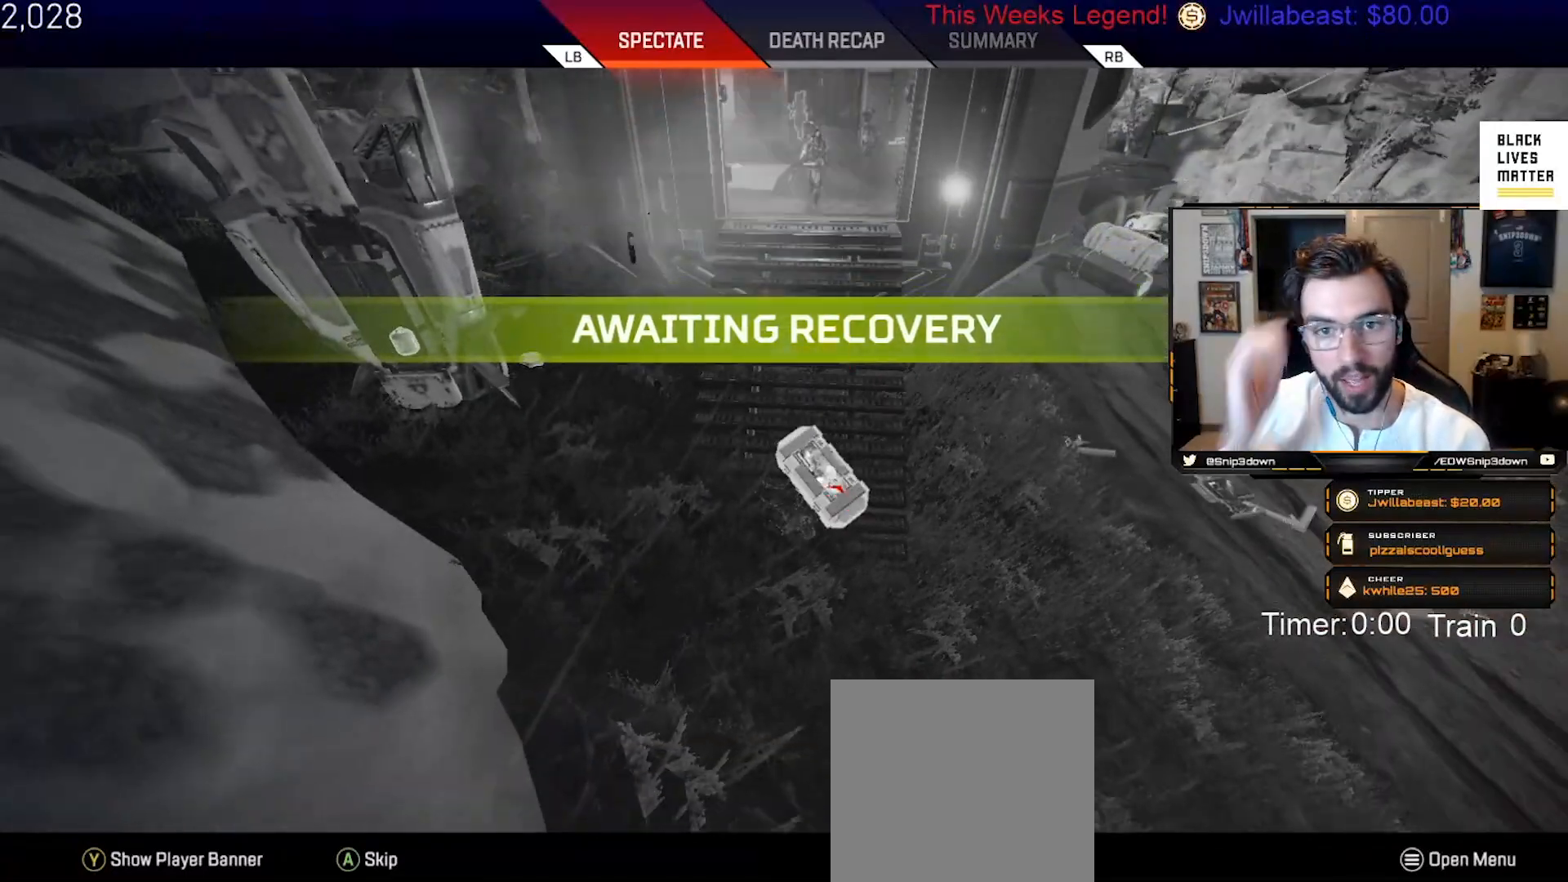
{"buttons": ["X"], "left_stick": "center", "right_stick": "center", "events": [[483, "X", "down"]]}
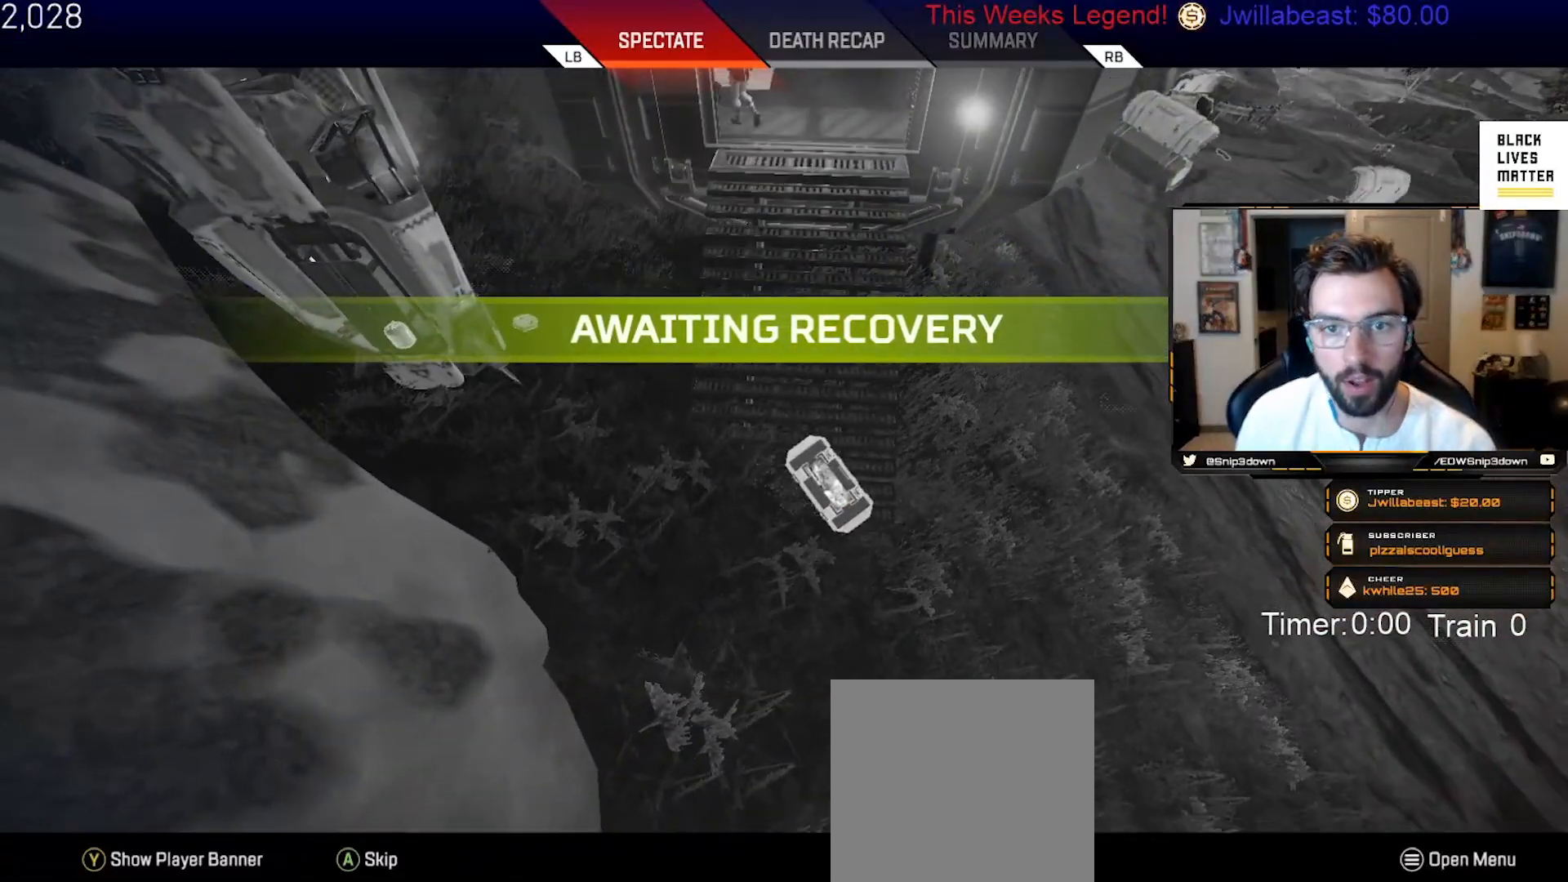
{"buttons": [], "left_stick": "center", "right_stick": "center", "events": [[83, "X", "up"]]}
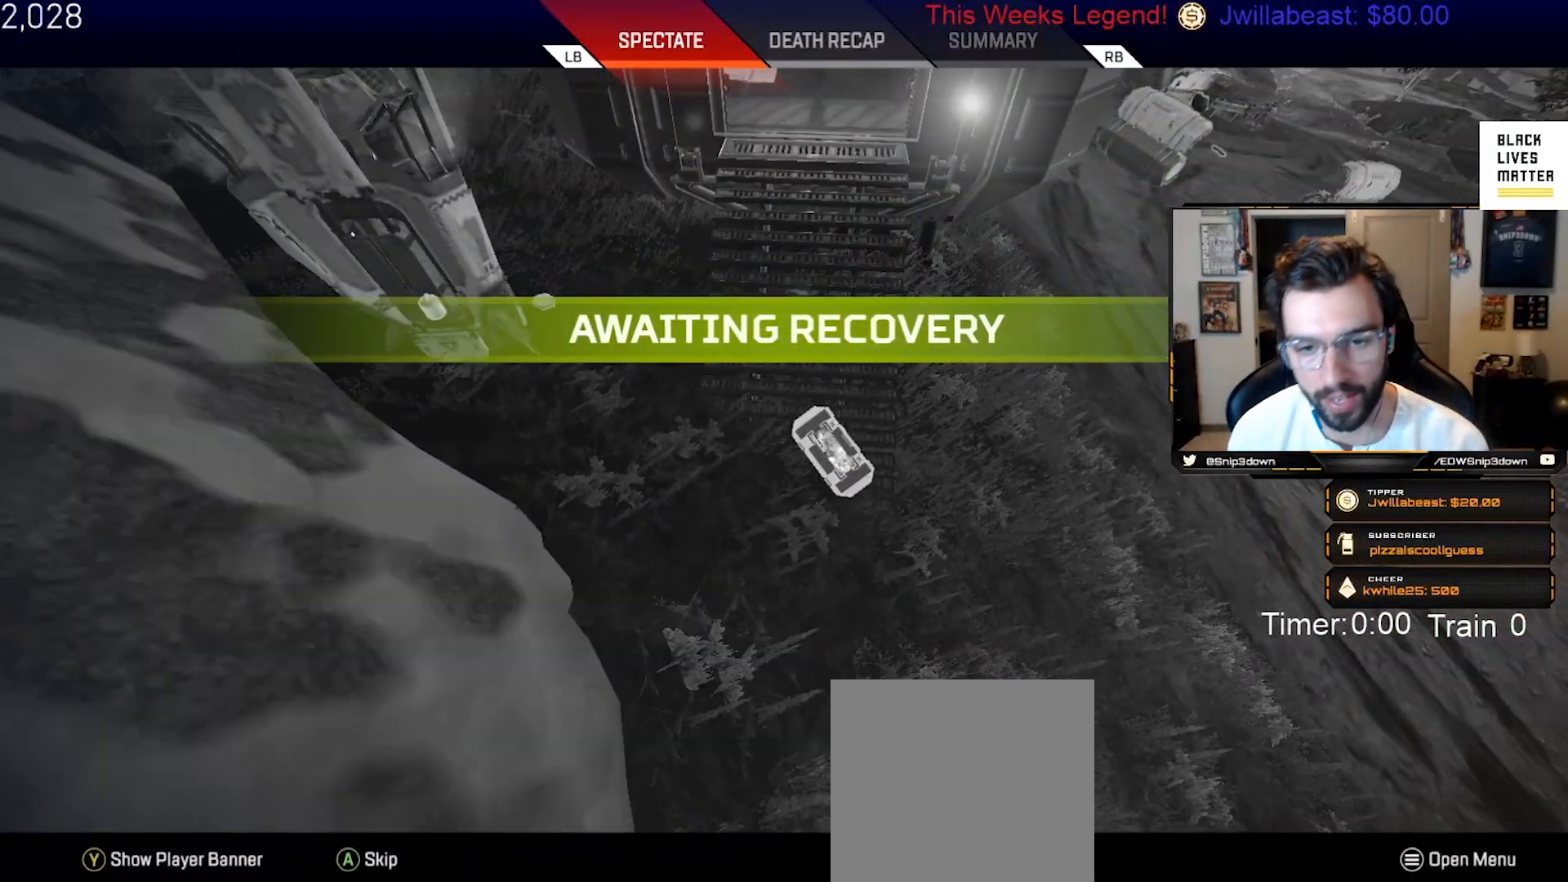
{"buttons": ["R1", "R2"], "left_stick": "center", "right_stick": "center", "events": [[200, "L1", "down"], [300, "L1", "up"], [300, "R1", "down"], [300, "R2", "down"], [400, "R1", "up"], [400, "R2", "up"], [467, "R1", "down"], [467, "R2", "down"]]}
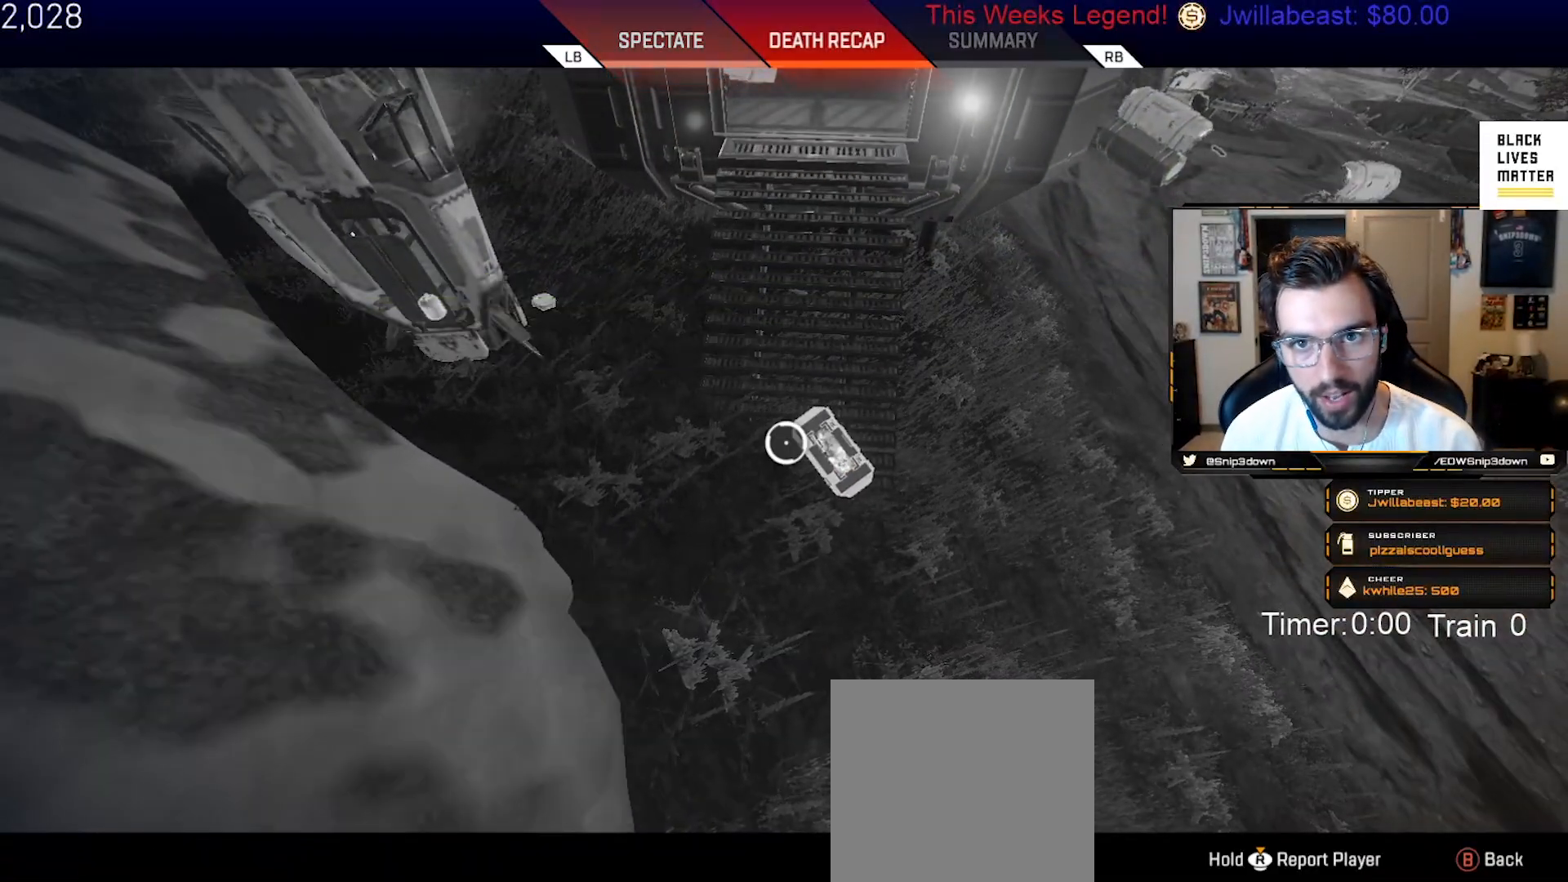
{"buttons": [], "left_stick": "center", "right_stick": "center", "events": [[133, "R1", "up"], [133, "R2", "up"], [150, "L1", "down"], [250, "L1", "up"], [383, "A", "down"], [500, "A", "up"]]}
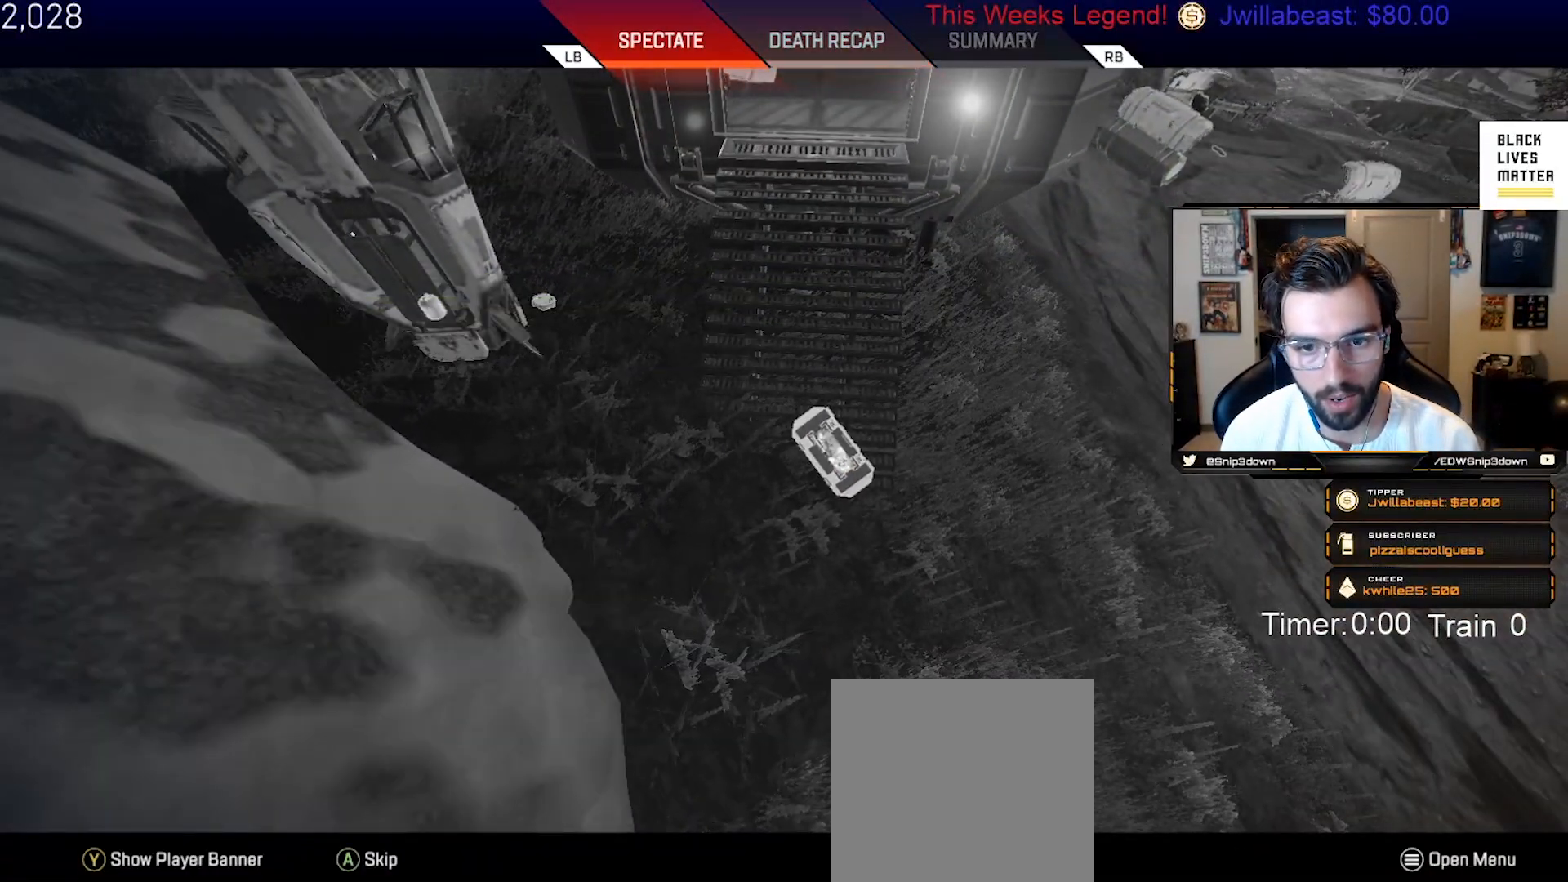
{"buttons": [], "left_stick": "center", "right_stick": "center", "events": [[67, "A", "down"], [150, "A", "up"]]}